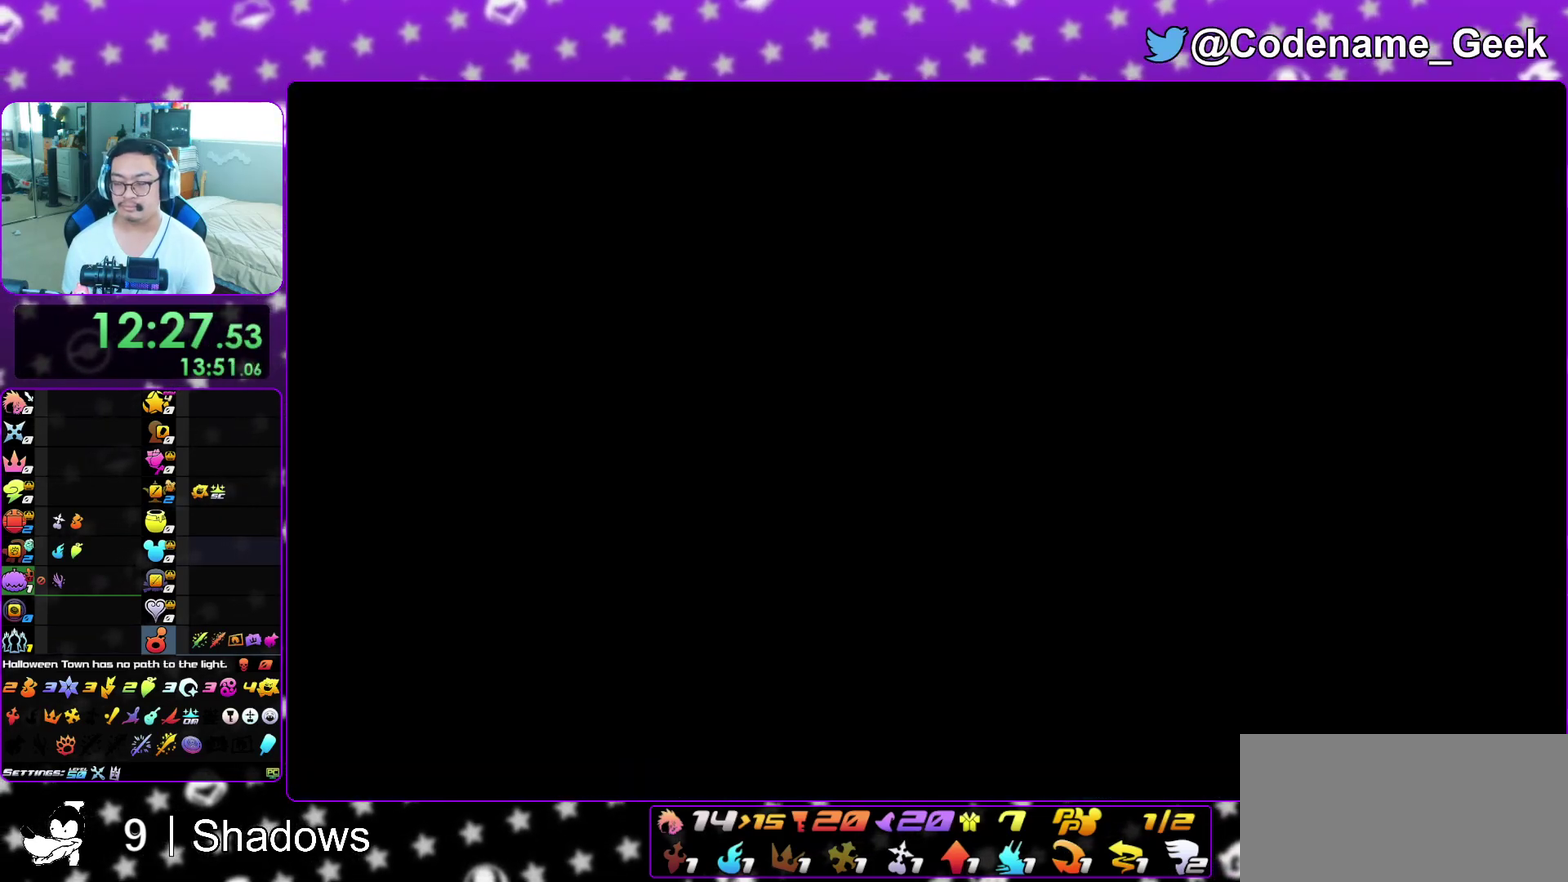
Gameplay with a controller (Nintendo layout); each line is a JSON object with the inputs held at the frame after it (dt_ms = milliseconds from this image to that frame). "events" lists button and stick changes between this image and that frame as [ms after this image, input, new state], when the widget could be followed in between. This overlay highlights the sticks when they move; stick clicks (L3 R3) are not distinguishable. Not read: L3 R3 SELECT START.
{"dt_ms": 700, "buttons": ["B"], "left_stick": "down", "right_stick": "center", "events": [[50, "A", "up"], [117, "A", "down"], [183, "A", "up"], [250, "A", "down"], [267, "B", "up"], [333, "A", "up"], [333, "B", "down"], [417, "left_stick", "down"], [433, "A", "down"], [483, "A", "up"], [567, "A", "down"], [583, "B", "up"], [650, "A", "up"], [650, "B", "down"]]}
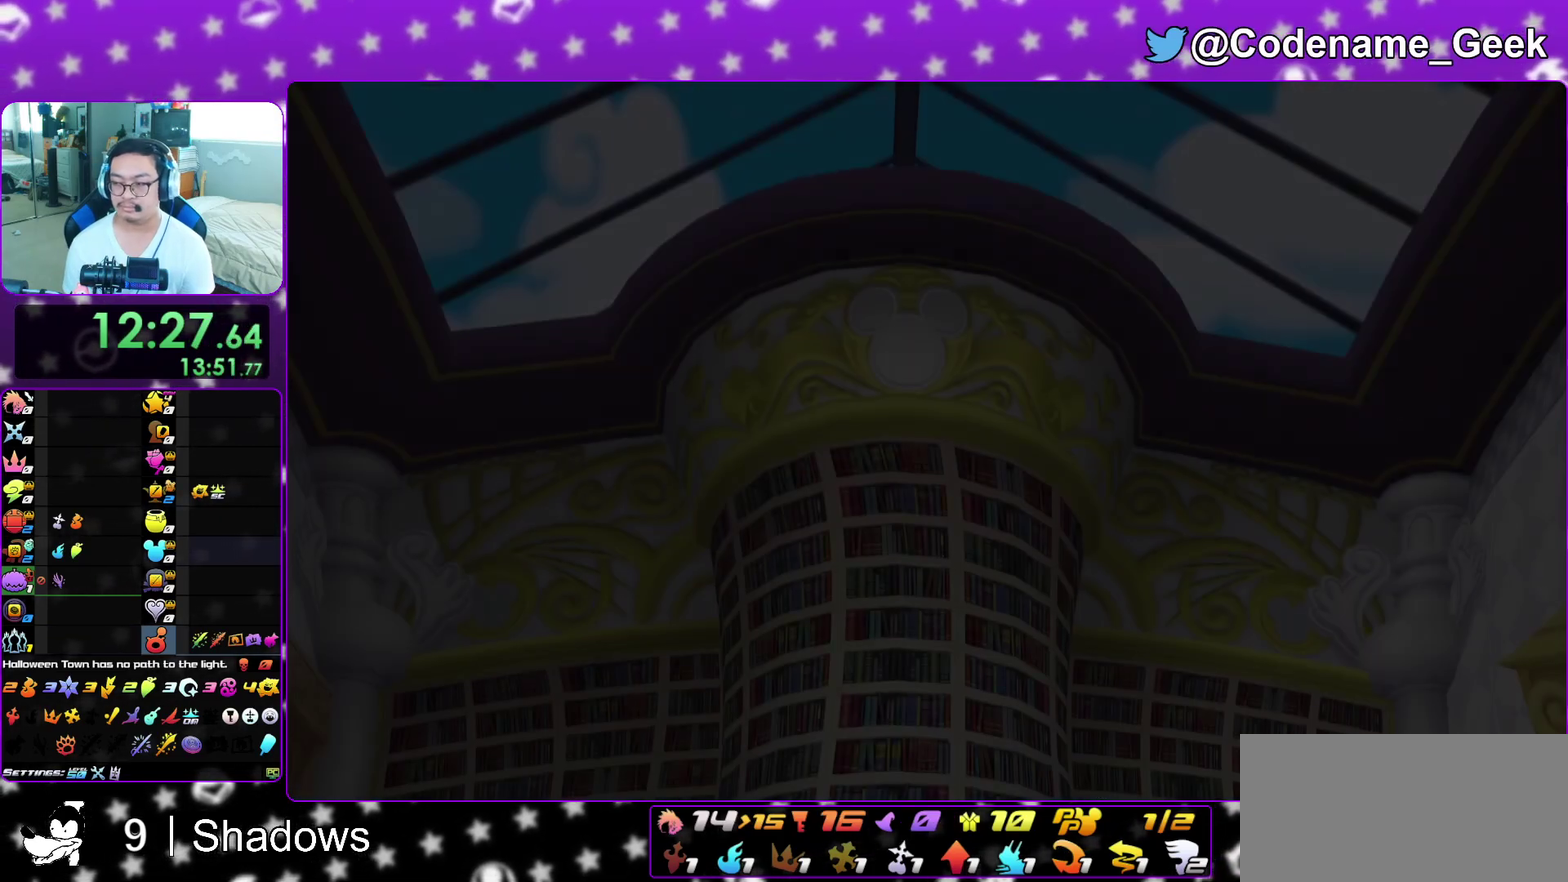
{"dt_ms": 300, "buttons": ["B"], "left_stick": "down", "right_stick": "center", "events": [[17, "A", "down"], [33, "B", "up"], [83, "B", "down"], [100, "A", "up"], [183, "A", "down"], [183, "B", "up"], [250, "B", "down"], [267, "A", "up"]]}
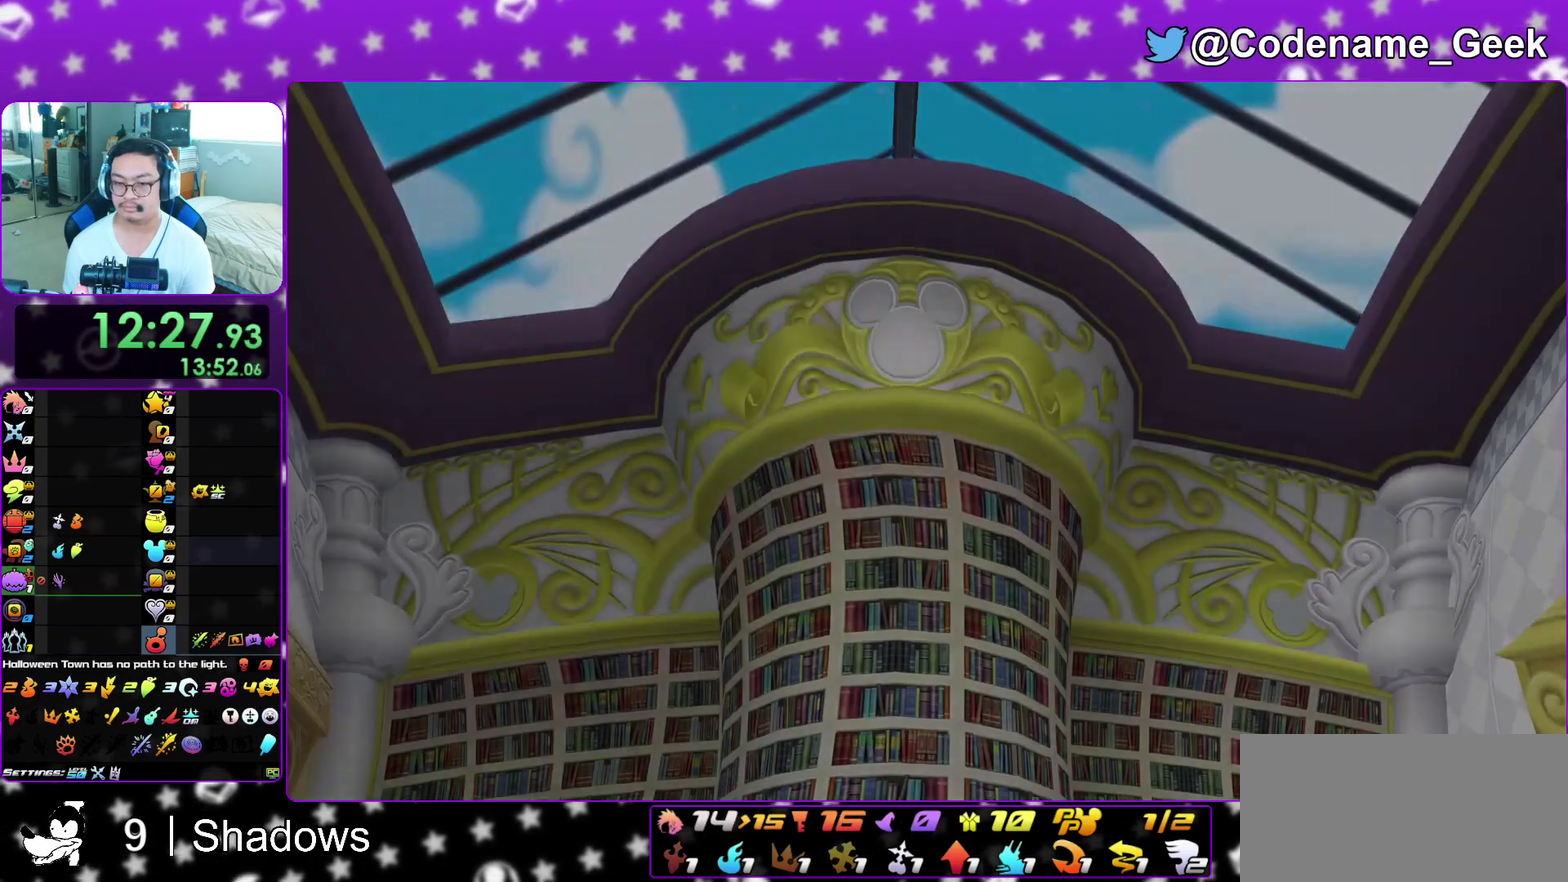
{"dt_ms": 900, "buttons": [], "left_stick": "up", "right_stick": "center", "events": [[33, "A", "down"], [67, "B", "up"], [117, "A", "up"], [117, "B", "down"], [200, "A", "down"], [200, "B", "up"], [250, "A", "up"], [567, "A", "down"], [617, "A", "up"], [617, "B", "down"], [717, "A", "down"], [717, "left_stick", "center"], [833, "A", "up"], [833, "B", "up"], [867, "left_stick", "up"]]}
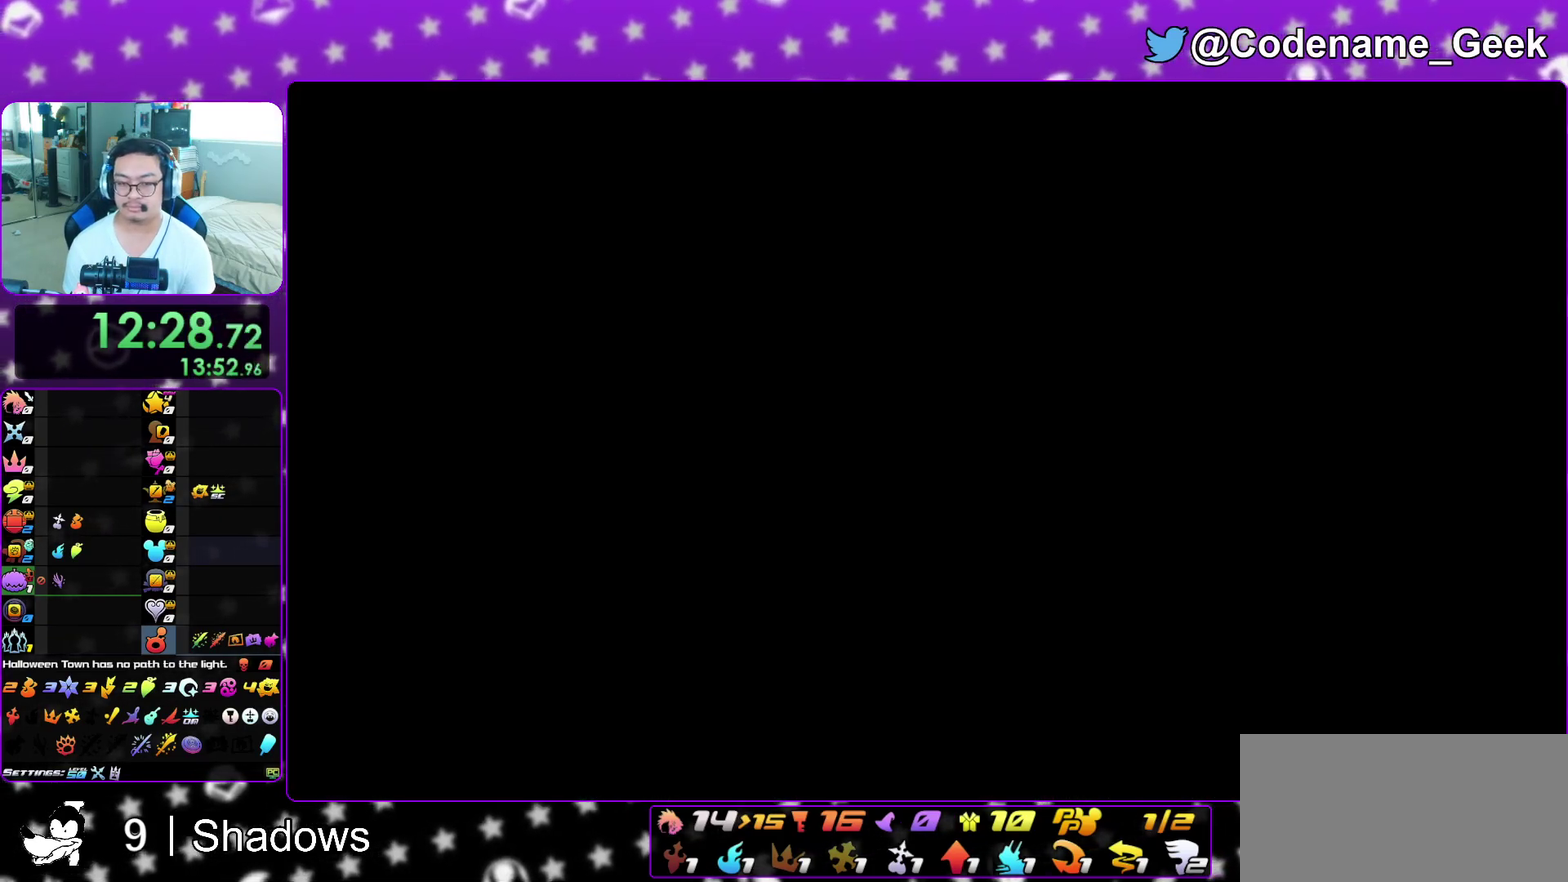
{"dt_ms": 300, "buttons": [], "left_stick": "up-left", "right_stick": "center", "events": [[217, "left_stick", "up-right"], [300, "left_stick", "up-left"]]}
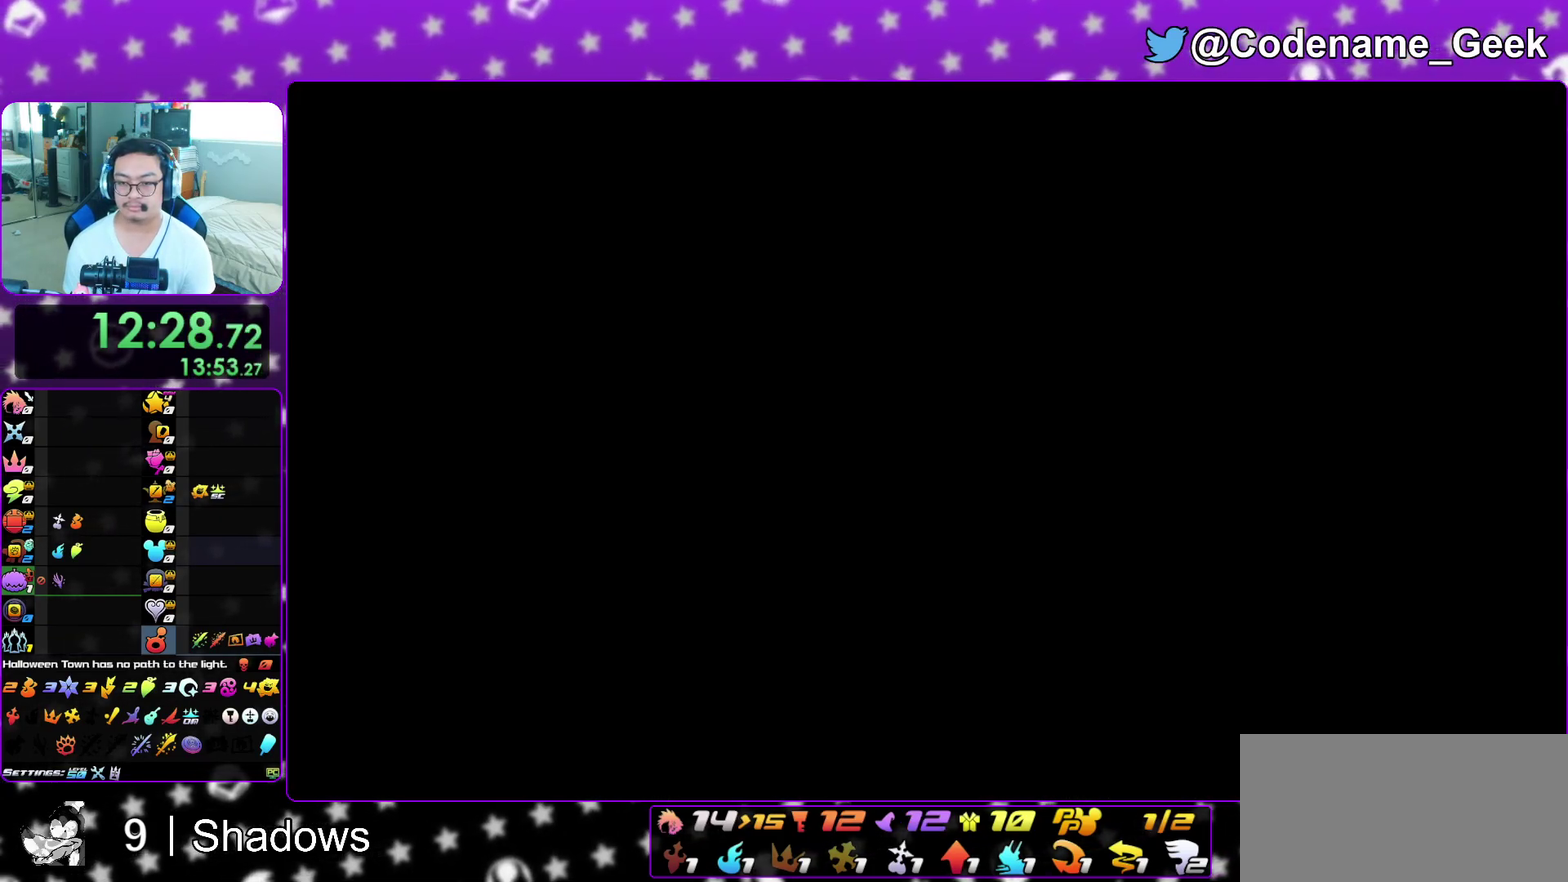
{"dt_ms": 700, "buttons": ["B"], "left_stick": "up", "right_stick": "center", "events": [[83, "left_stick", "up-right"], [200, "left_stick", "up-left"], [250, "left_stick", "up"], [550, "B", "down"]]}
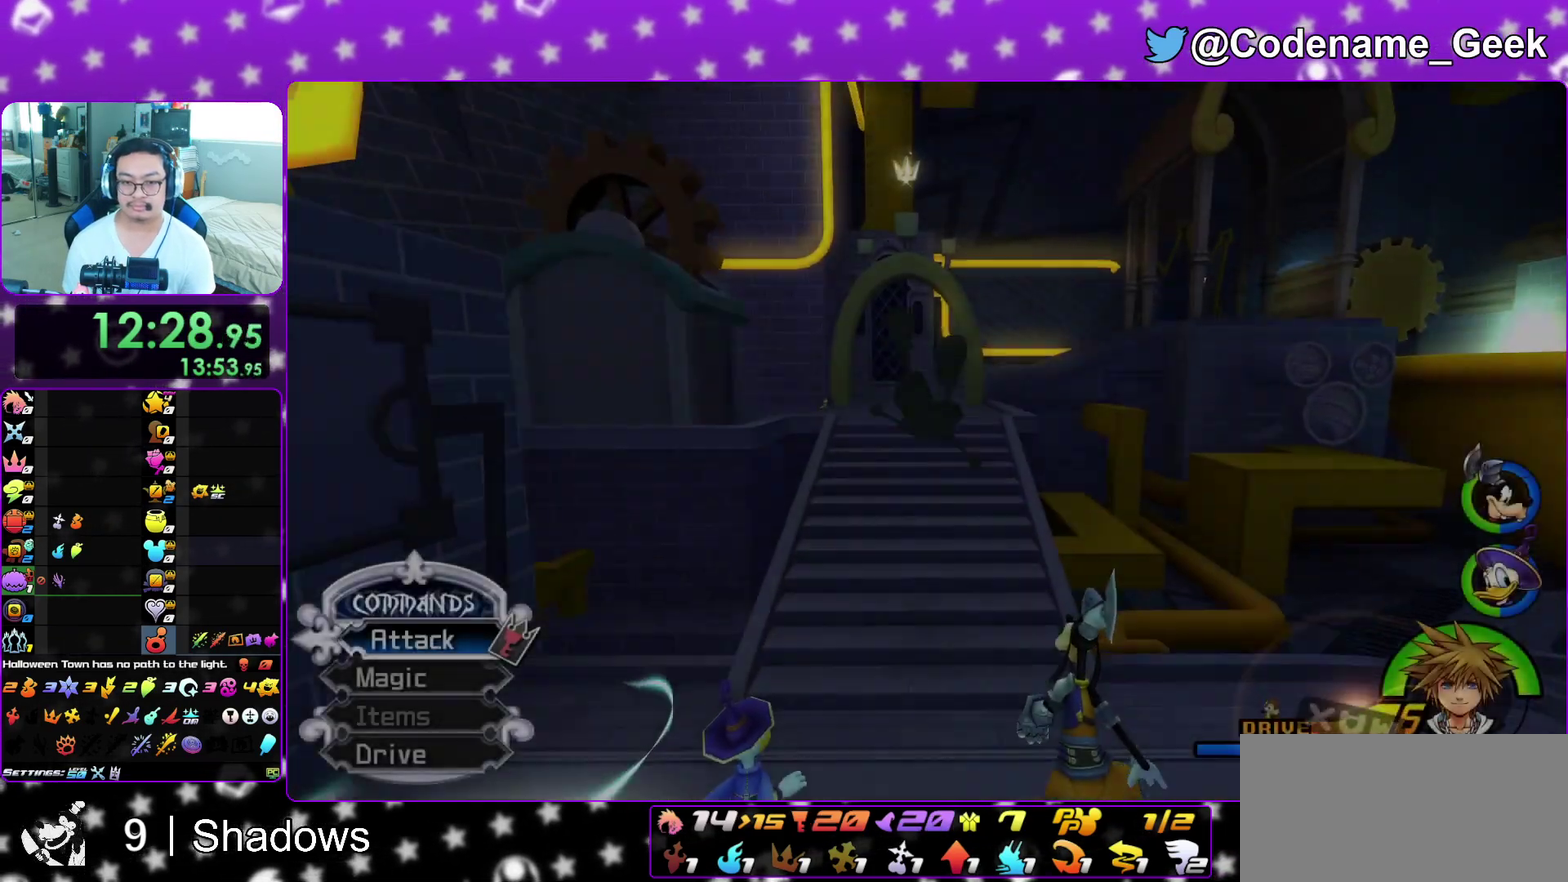
{"dt_ms": 300, "buttons": ["B"], "left_stick": "up", "right_stick": "center", "events": [[150, "B", "up"], [200, "B", "down"]]}
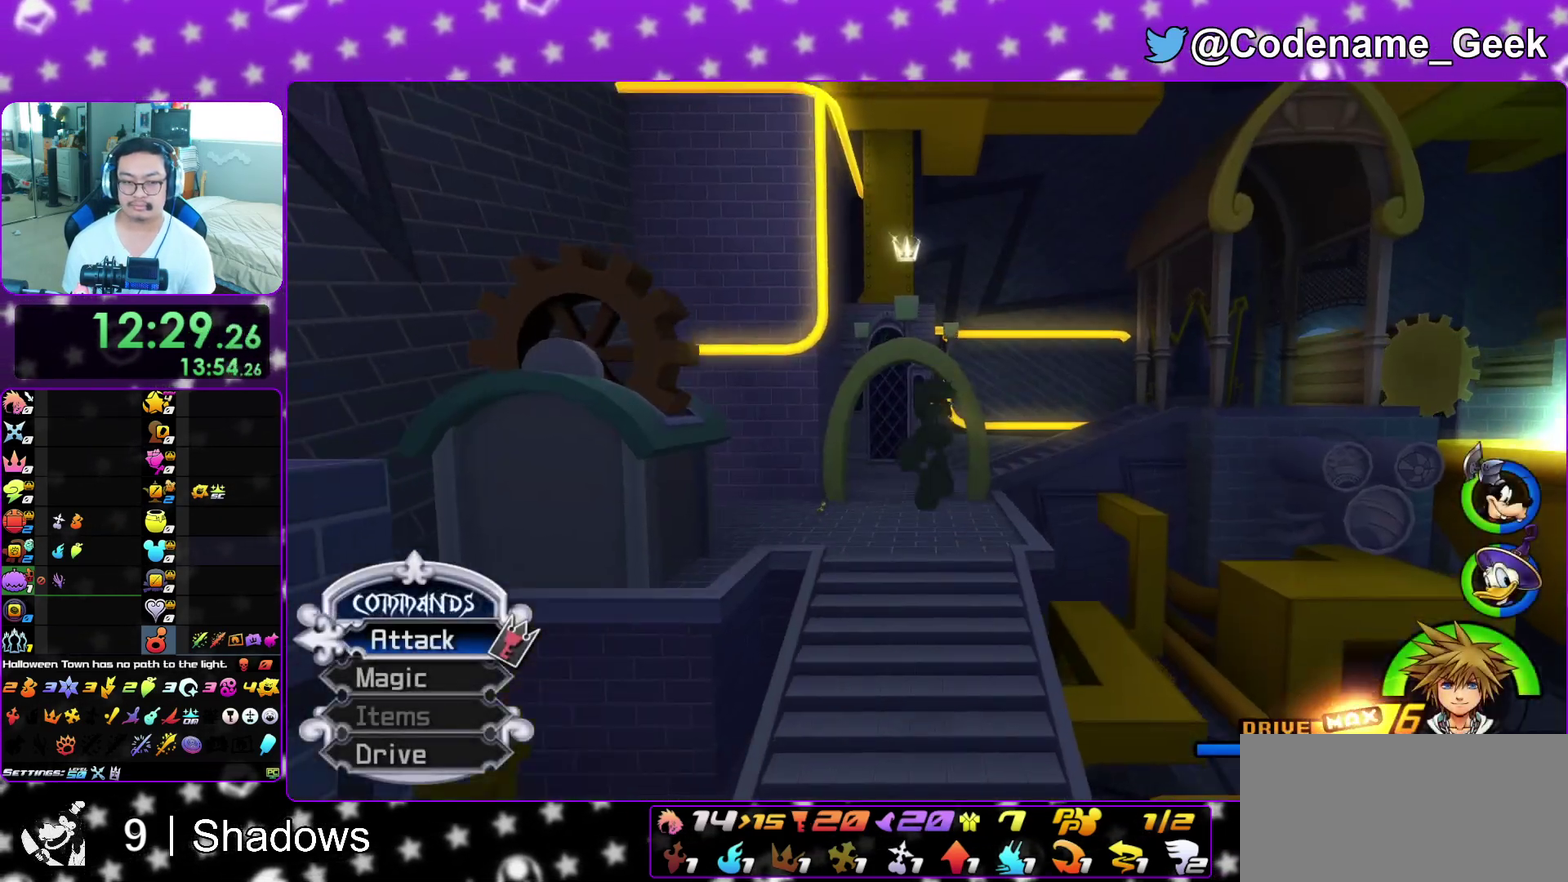
{"dt_ms": 500, "buttons": ["Y"], "left_stick": "up", "right_stick": "center", "events": [[50, "B", "up"], [67, "Y", "down"]]}
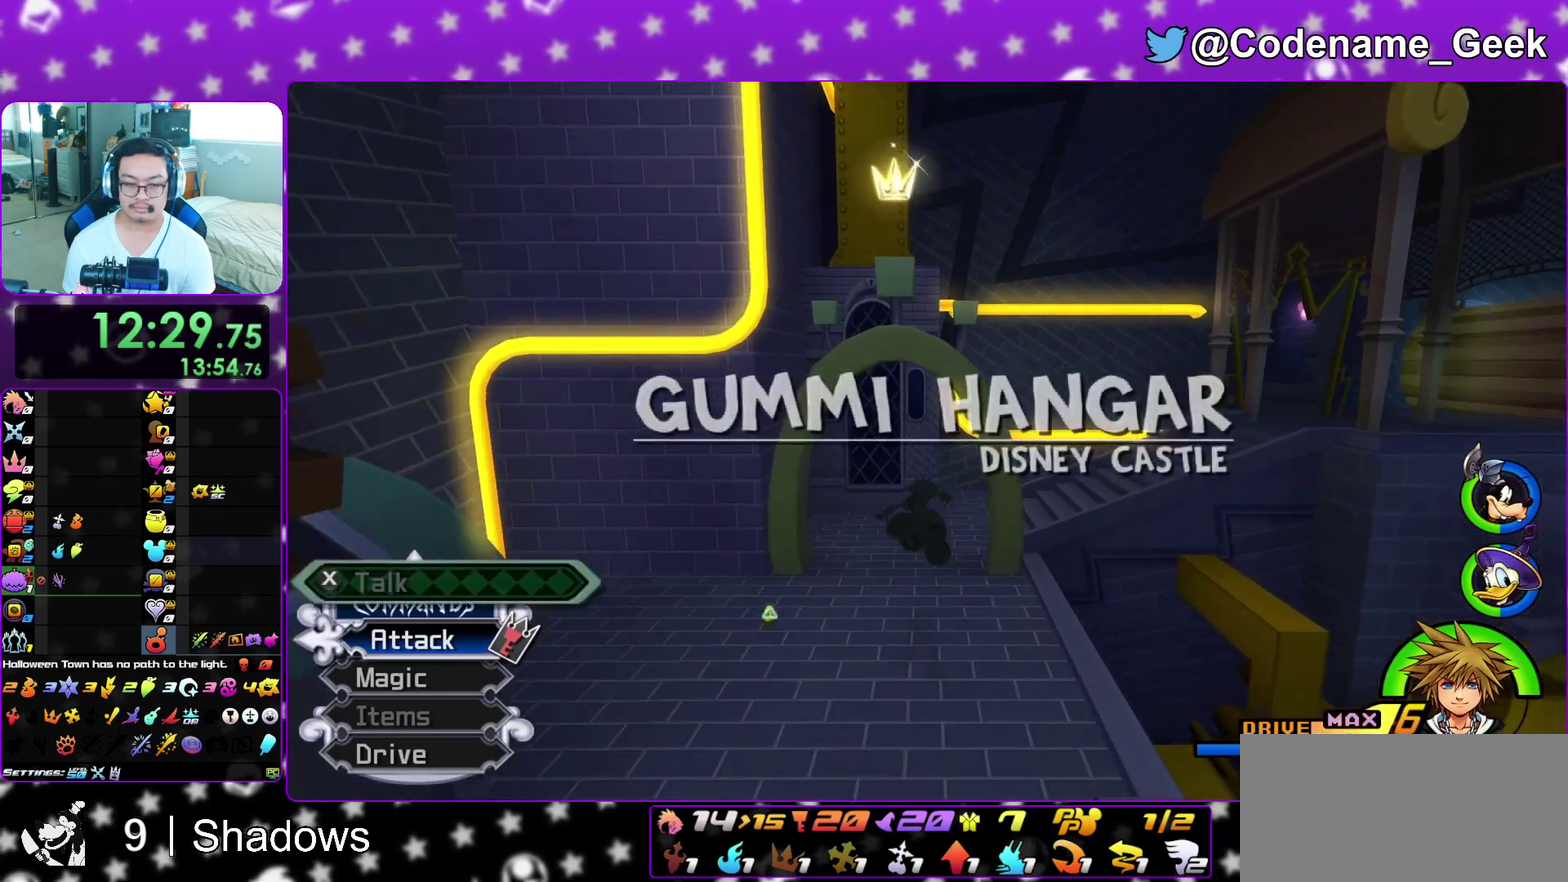
{"dt_ms": 500, "buttons": ["Y"], "left_stick": "up-right", "right_stick": "center", "events": [[83, "left_stick", "up-right"], [300, "left_stick", "down-left"], [383, "left_stick", "up-right"]]}
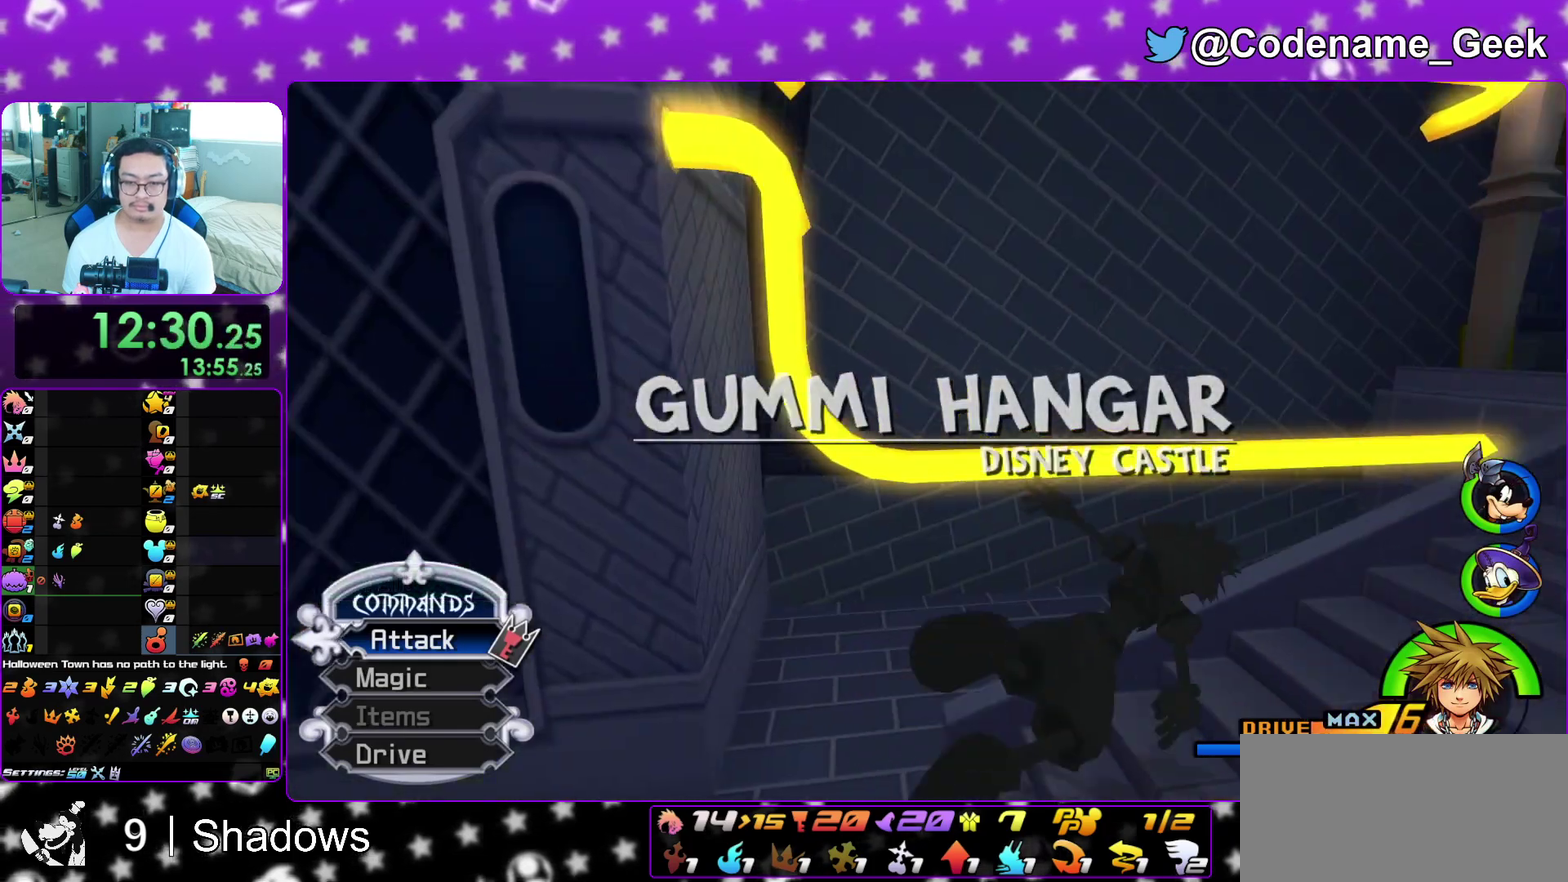
{"dt_ms": 400, "buttons": ["B"], "left_stick": "up-right", "right_stick": "center", "events": [[33, "left_stick", "down-left"], [83, "Y", "up"], [83, "left_stick", "up-right"], [167, "B", "down"], [250, "B", "up"], [317, "B", "down"]]}
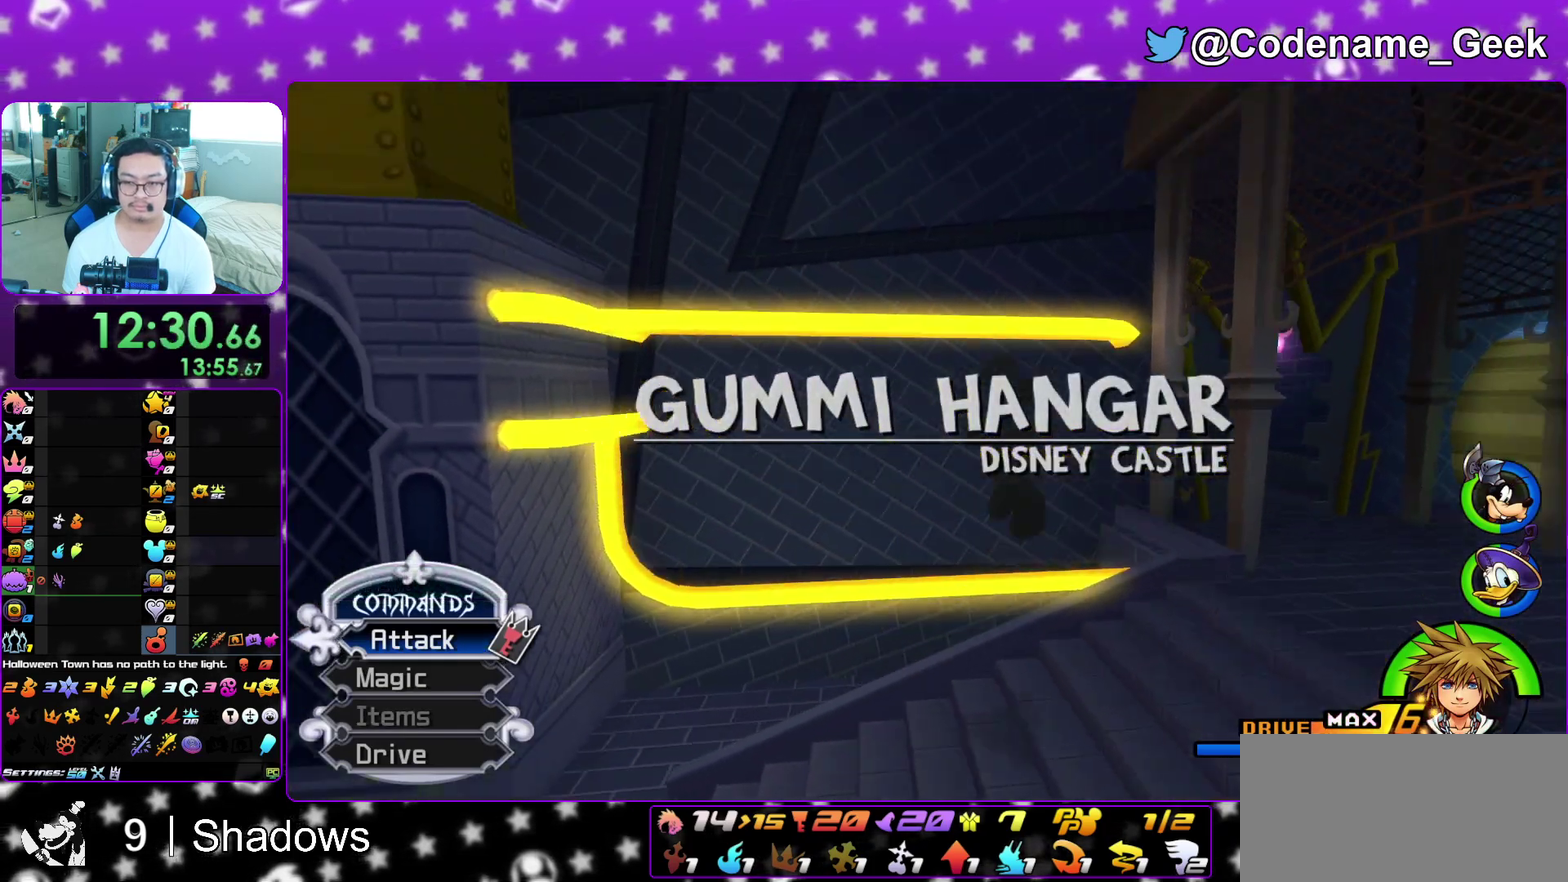
{"dt_ms": 600, "buttons": ["Y"], "left_stick": "up", "right_stick": "center", "events": [[50, "B", "up"], [133, "Y", "down"], [333, "left_stick", "up"]]}
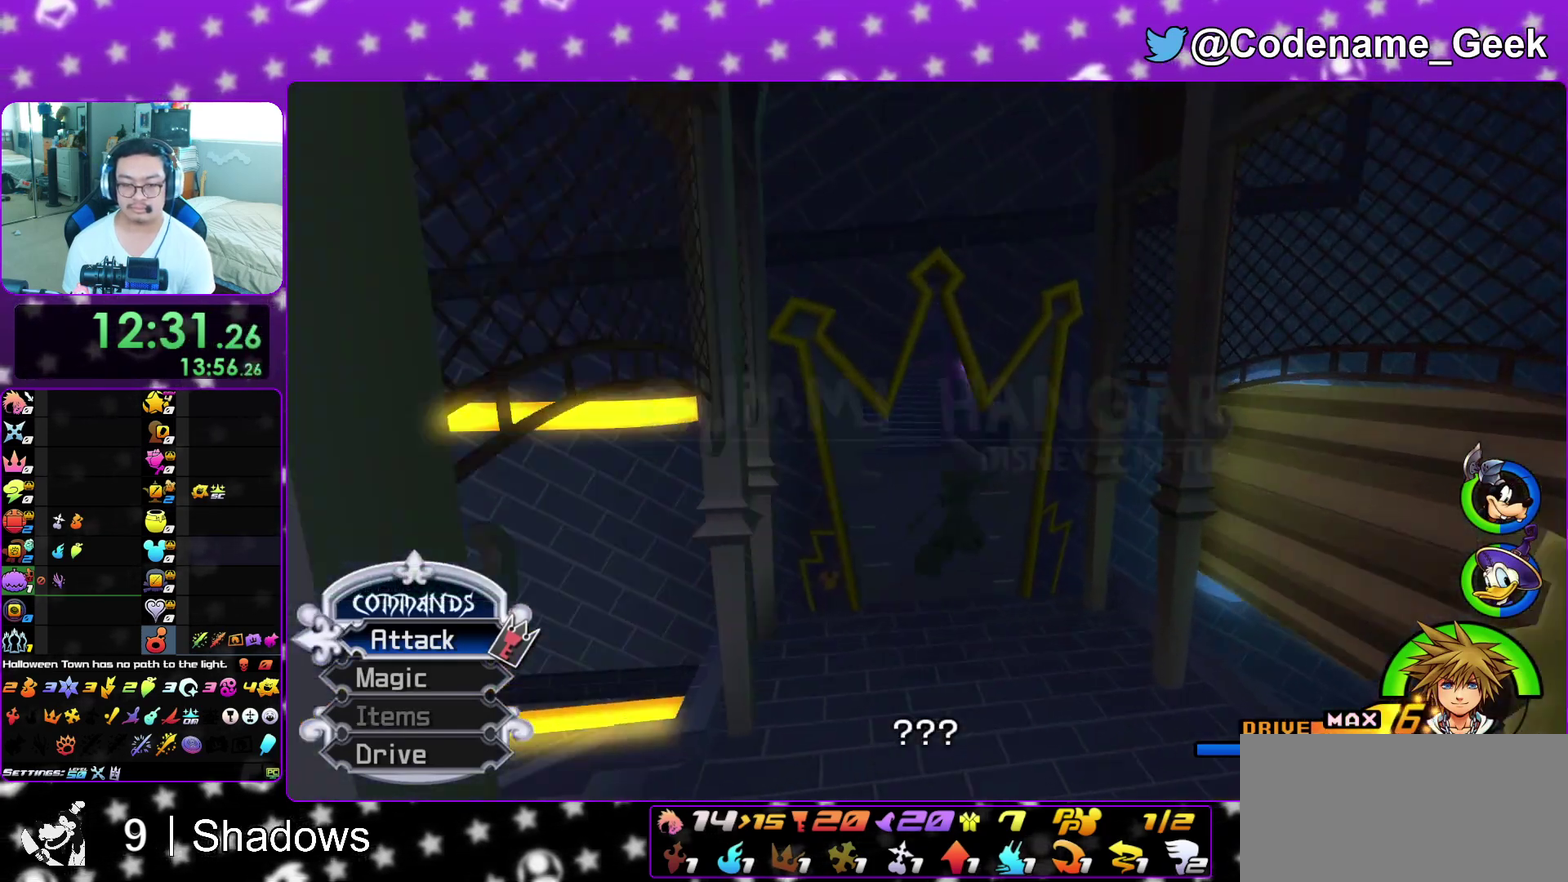
{"dt_ms": 300, "buttons": ["A", "B"], "left_stick": "up", "right_stick": "center", "events": [[167, "Y", "up"], [233, "A", "down"], [300, "B", "down"]]}
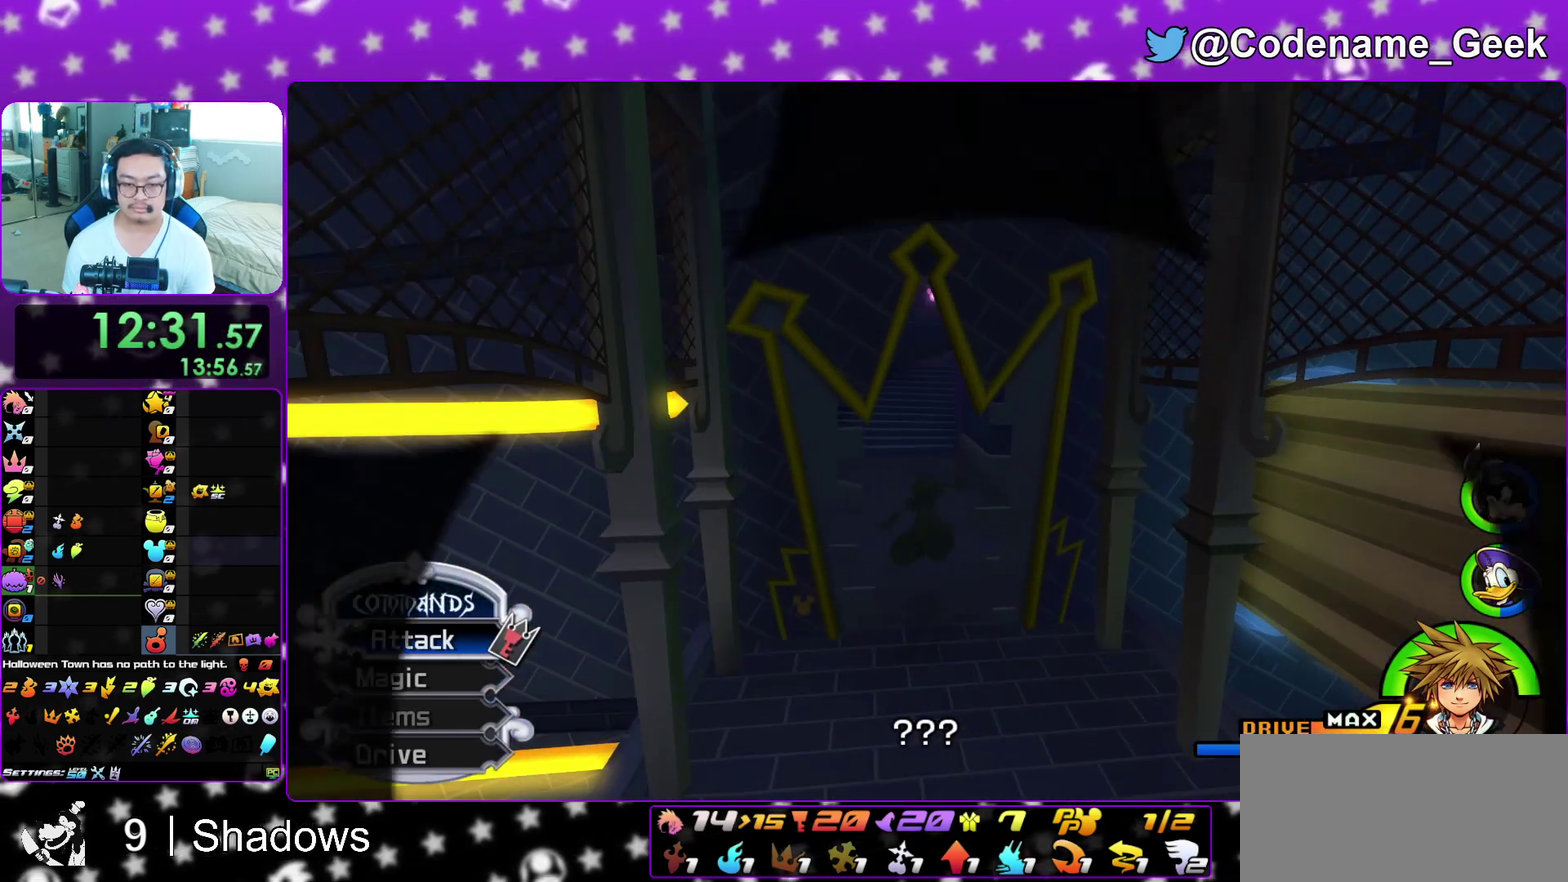
{"dt_ms": 900, "buttons": ["B"], "left_stick": "center", "right_stick": "center", "events": [[33, "A", "up"], [83, "A", "down"], [183, "A", "up"], [250, "A", "down"], [250, "B", "up"], [317, "A", "up"], [317, "B", "down"], [350, "left_stick", "center"], [383, "A", "down"], [417, "B", "up"], [483, "B", "down"], [500, "A", "up"], [550, "A", "down"], [567, "B", "up"], [633, "B", "down"], [650, "A", "up"], [750, "A", "down"], [817, "A", "up"]]}
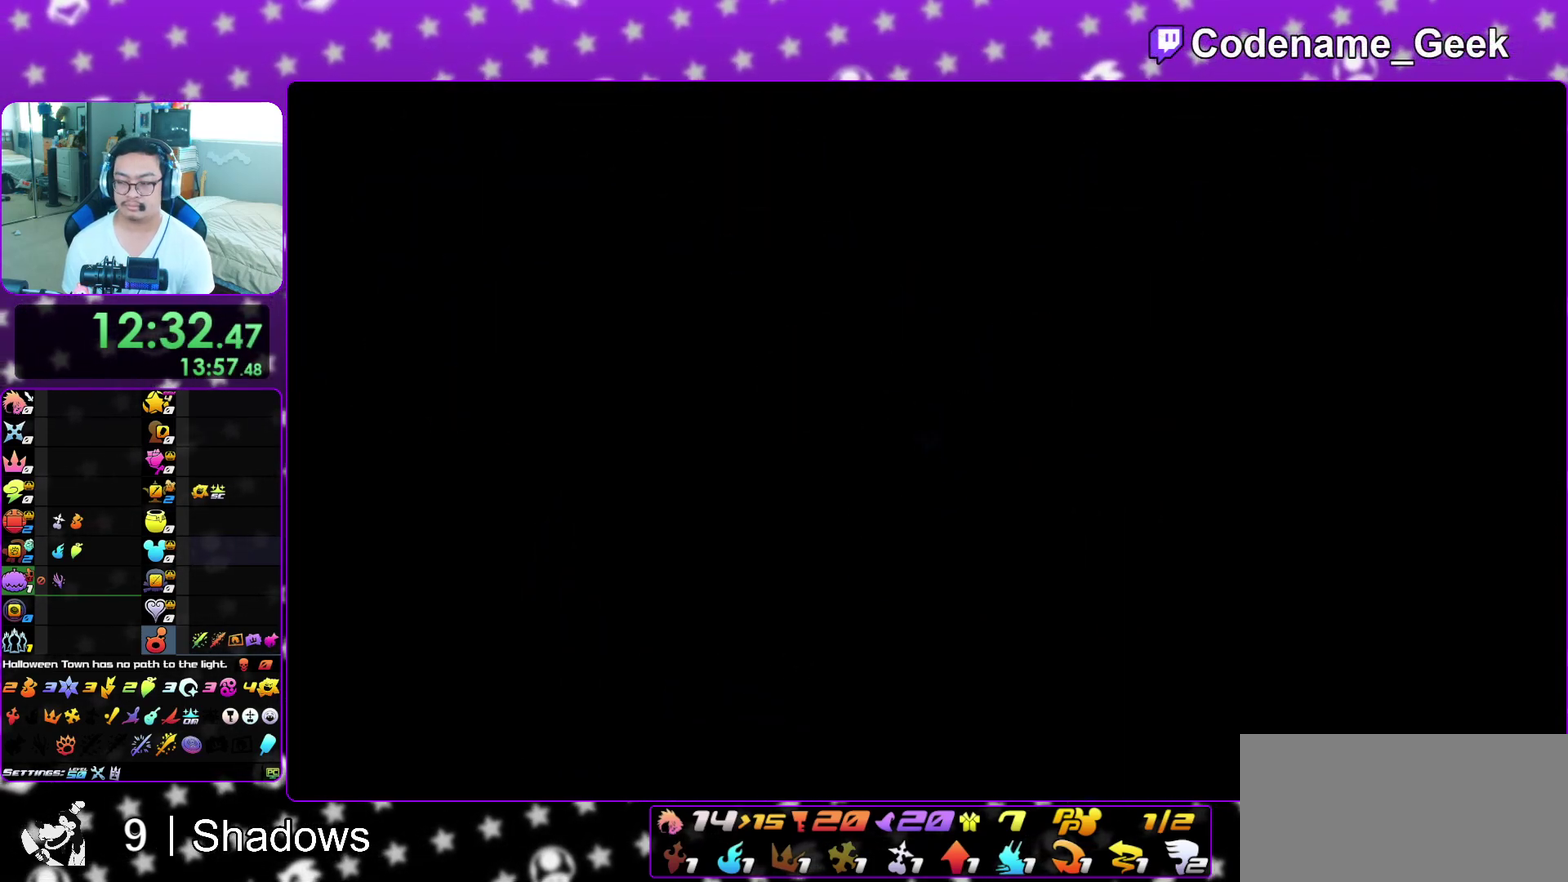
{"dt_ms": 300, "buttons": ["B"], "left_stick": "down", "right_stick": "center", "events": [[33, "A", "down"], [33, "B", "up"], [83, "B", "down"], [100, "A", "up"], [183, "left_stick", "down"], [217, "A", "down"], [283, "A", "up"]]}
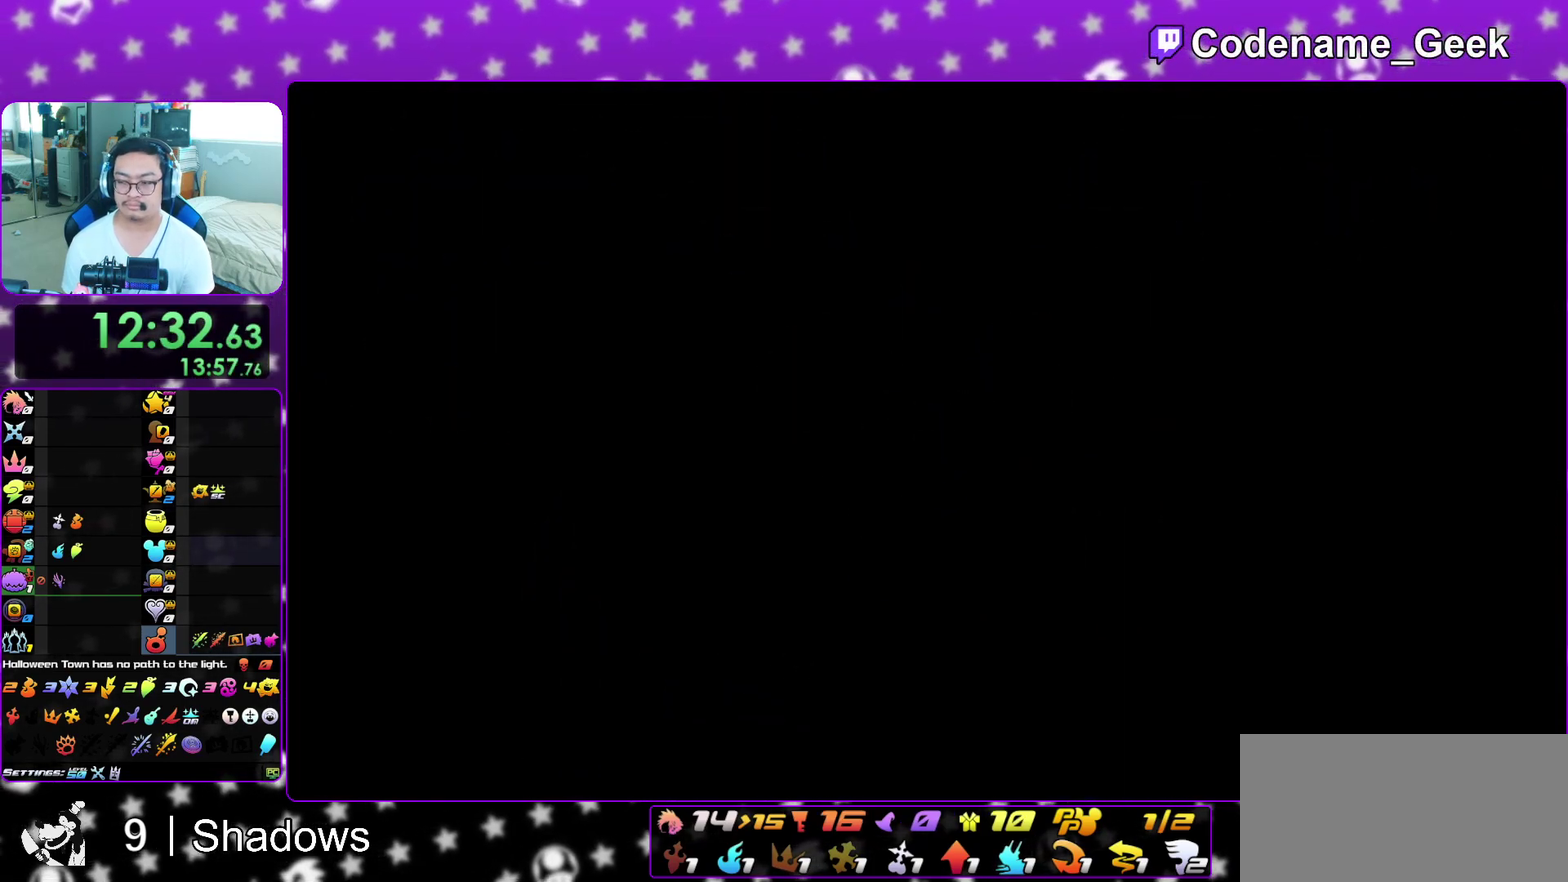
{"dt_ms": 700, "buttons": ["A"], "left_stick": "down", "right_stick": "center", "events": [[67, "A", "down"], [83, "B", "up"], [233, "A", "up"], [233, "B", "down"], [333, "A", "down"], [333, "B", "up"], [400, "B", "down"], [417, "A", "up"], [500, "A", "down"], [500, "B", "up"], [567, "B", "down"], [583, "A", "up"], [650, "A", "down"], [667, "B", "up"]]}
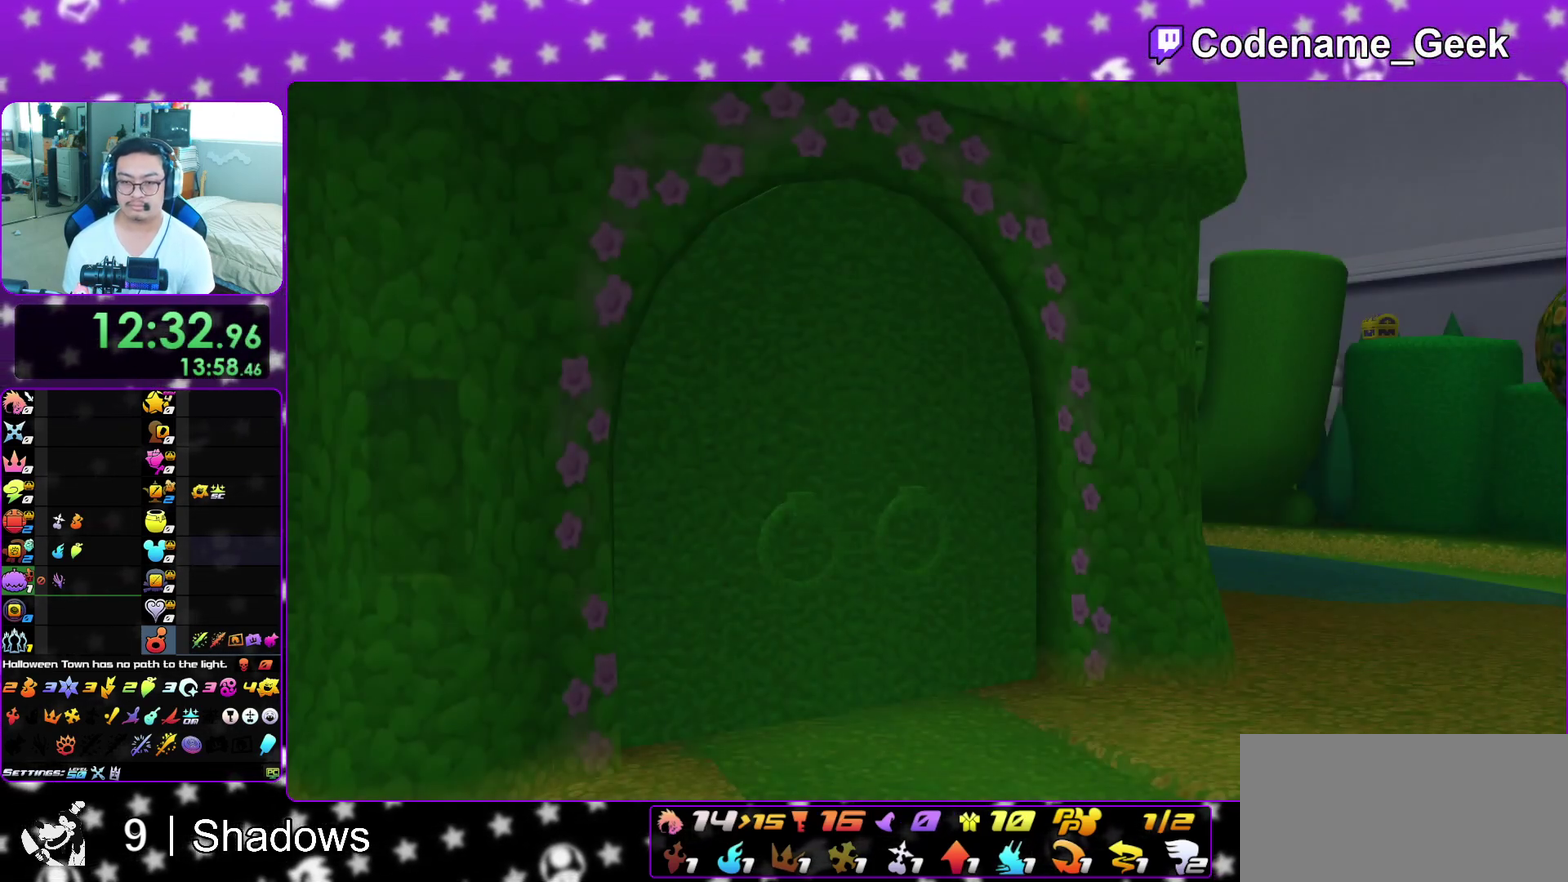
{"dt_ms": 300, "buttons": ["A"], "left_stick": "down", "right_stick": "center"}
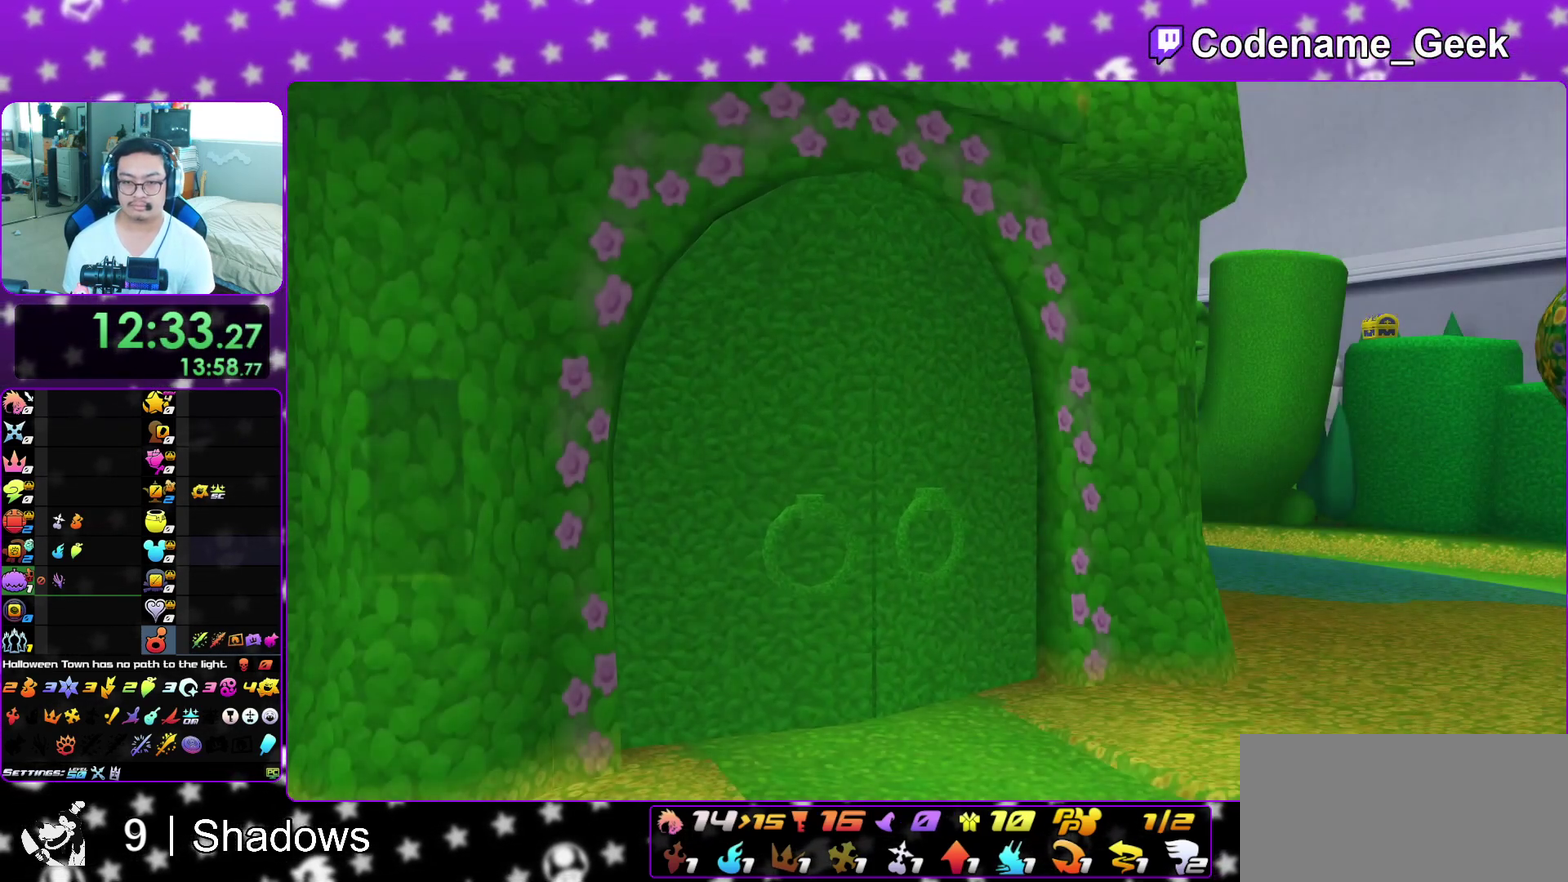
{"dt_ms": 600, "buttons": ["B"], "left_stick": "center", "right_stick": "center"}
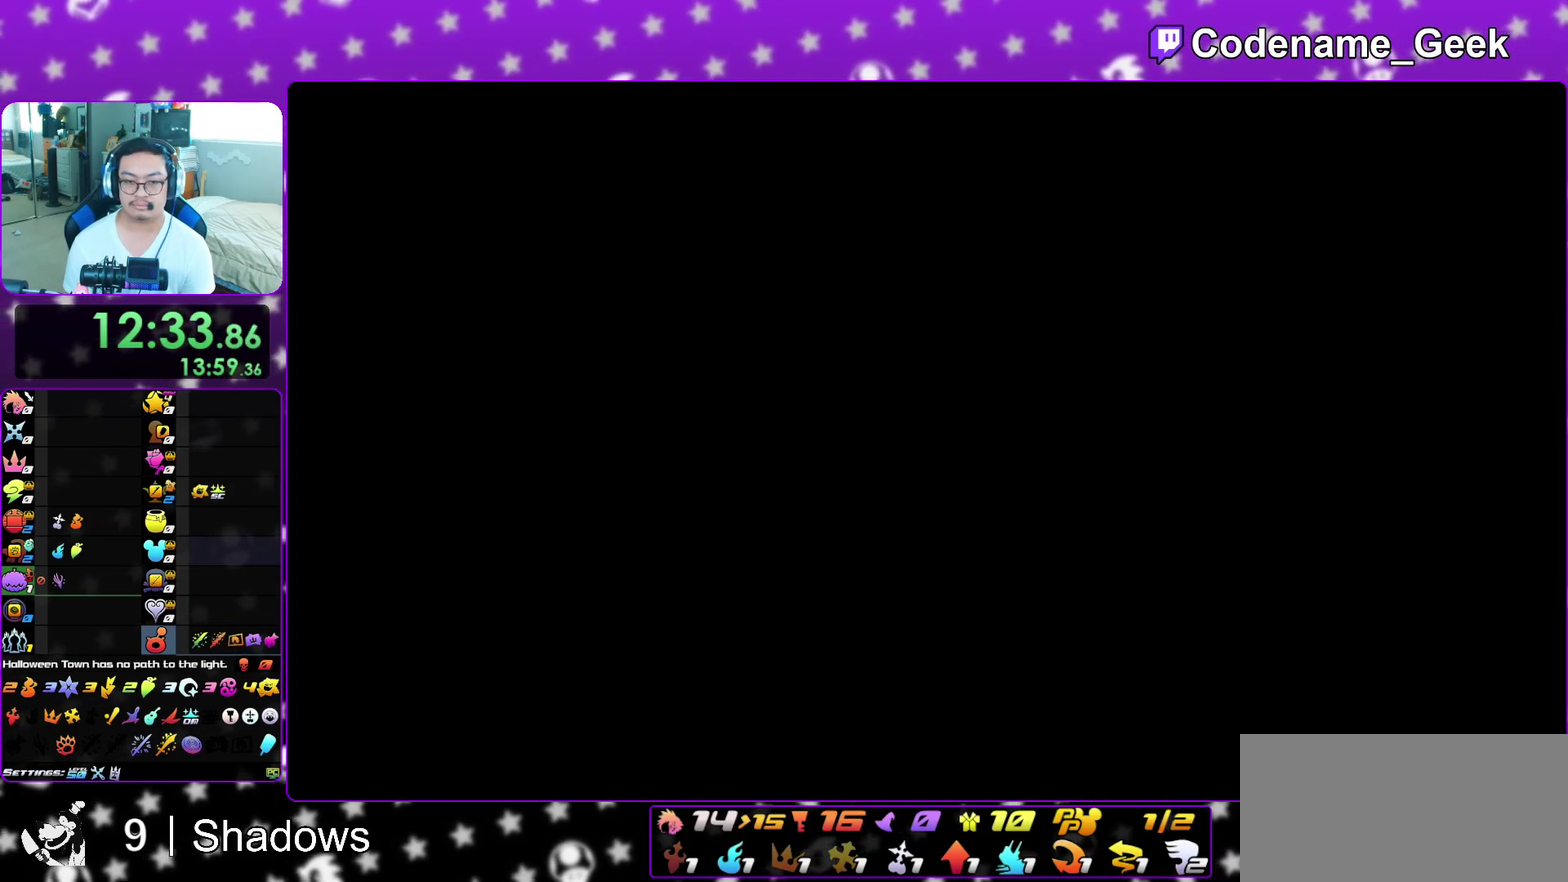
{"dt_ms": 400, "buttons": [], "left_stick": "up", "right_stick": "center", "events": [[67, "B", "up"], [400, "left_stick", "up"]]}
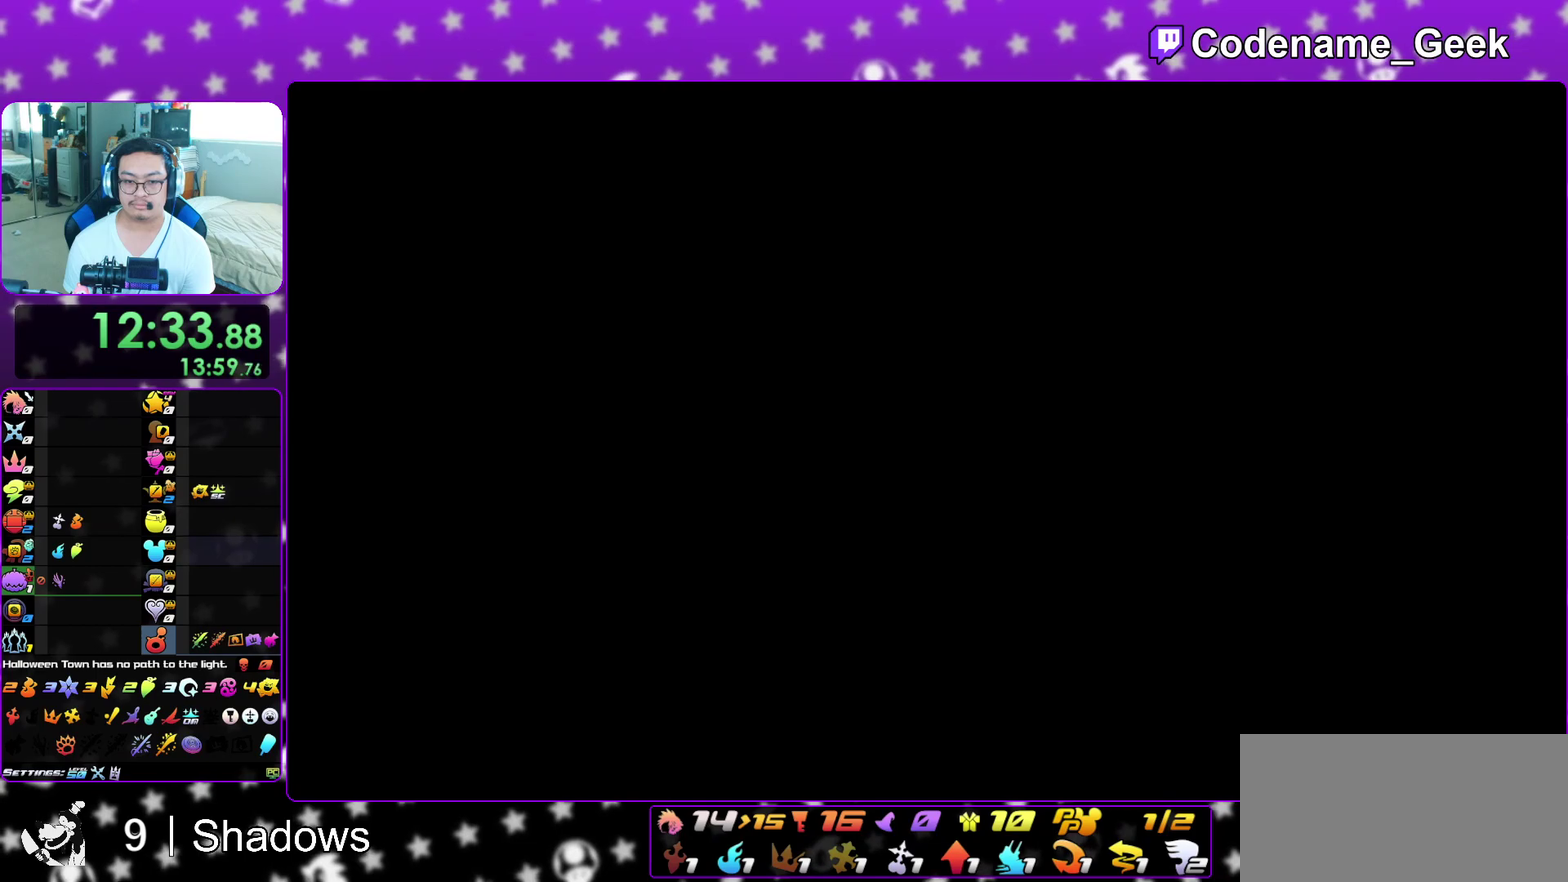
{"dt_ms": 600, "buttons": ["B"], "left_stick": "up", "right_stick": "center", "events": [[267, "B", "down"]]}
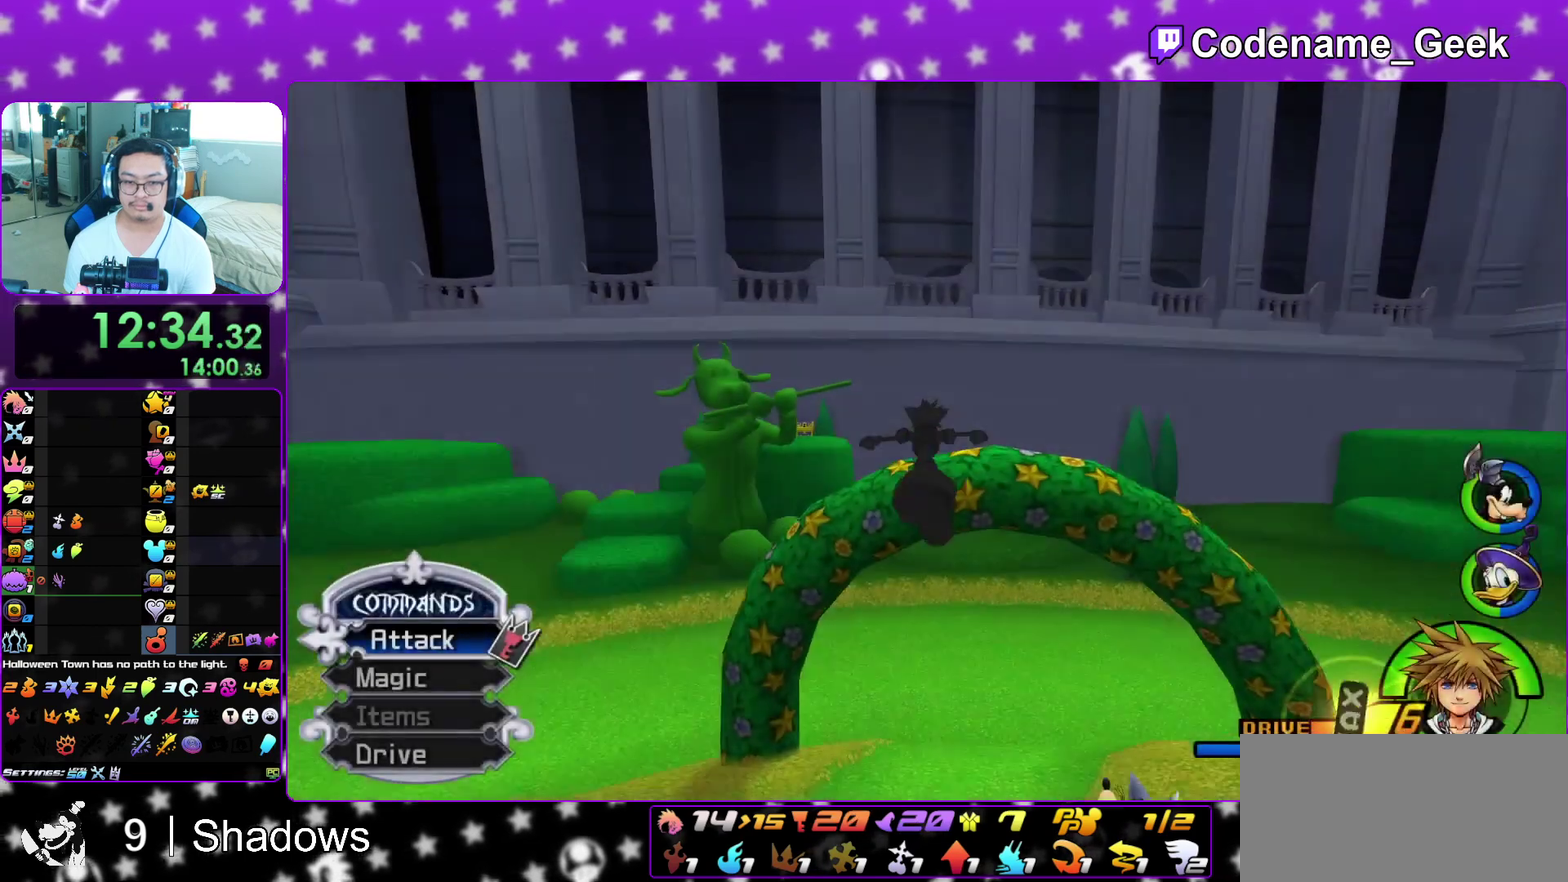
{"dt_ms": 400, "buttons": [], "left_stick": "up", "right_stick": "center", "events": [[300, "B", "up"]]}
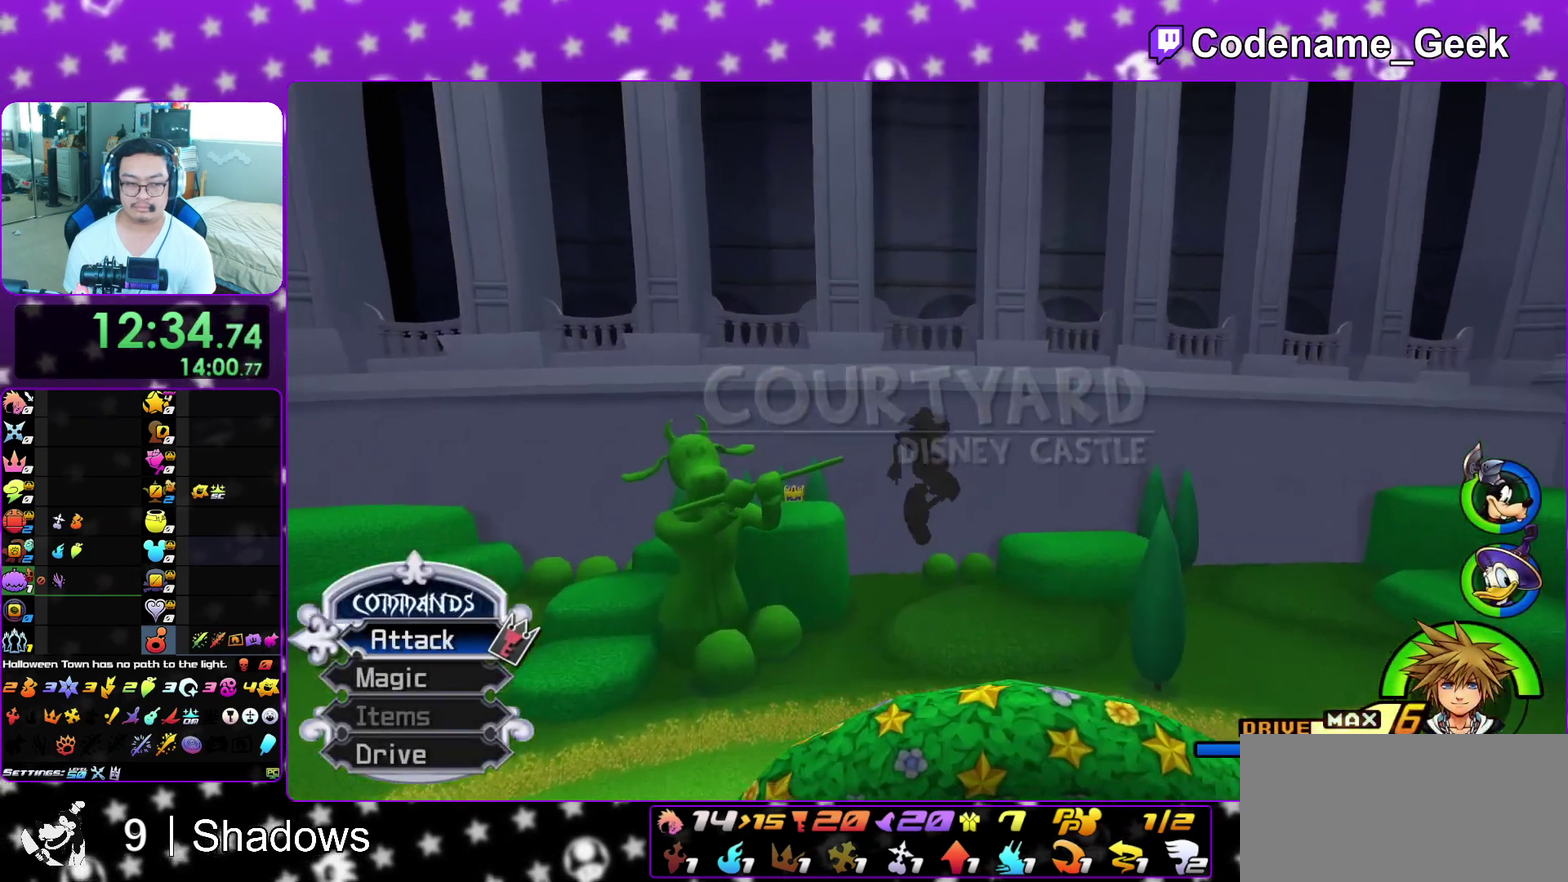
{"dt_ms": 500, "buttons": ["Y"], "left_stick": "up", "right_stick": "center", "events": [[17, "Y", "down"], [150, "right_stick", "up"], [250, "right_stick", "center"]]}
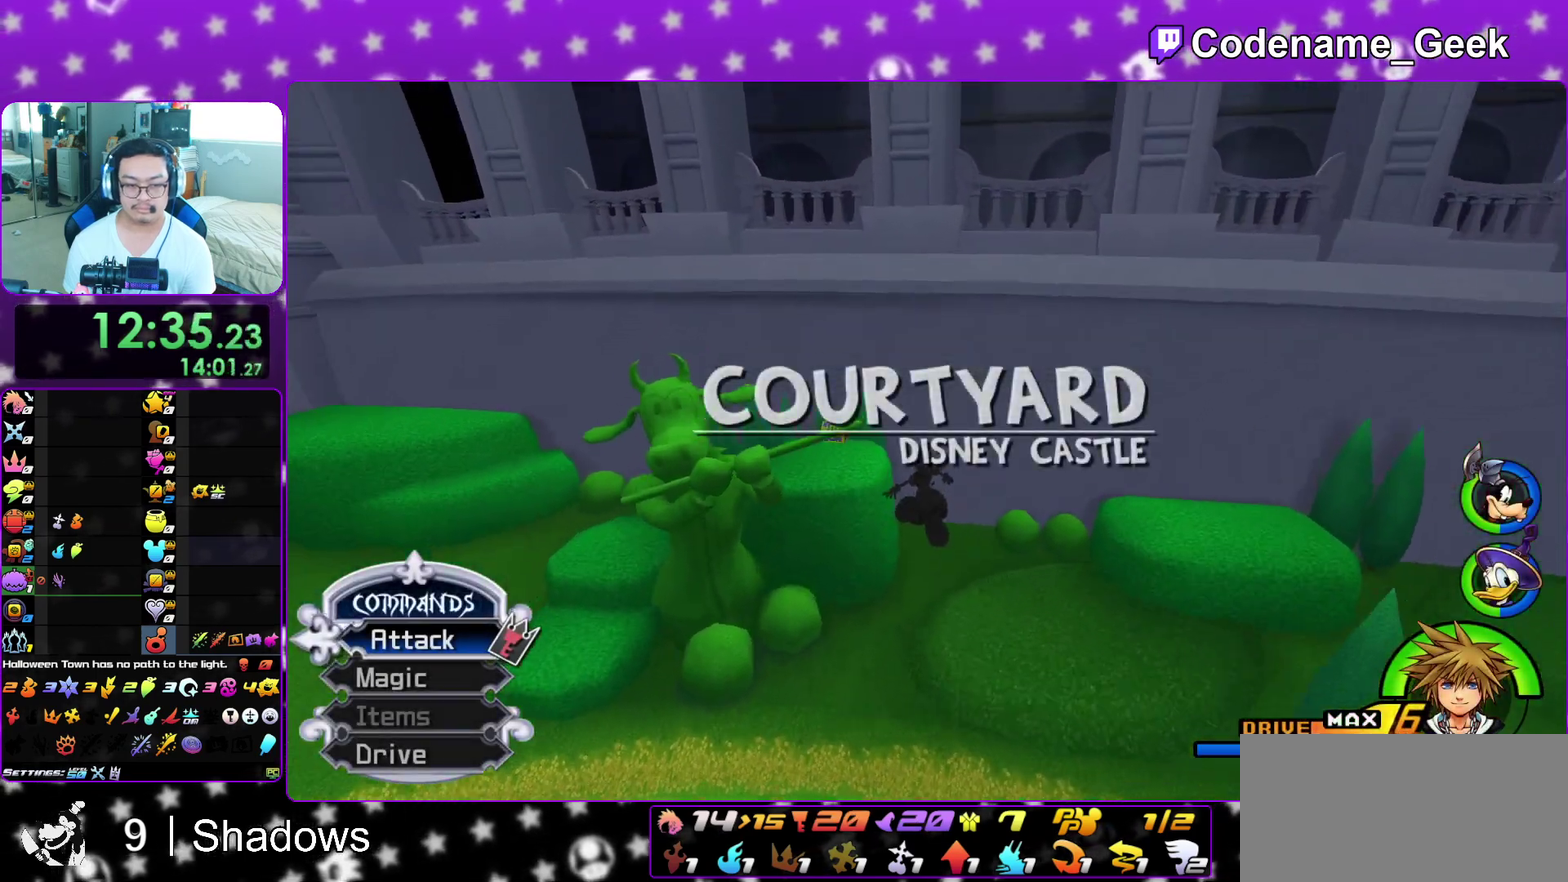
{"dt_ms": 500, "buttons": [], "left_stick": "up-left", "right_stick": "right", "events": [[83, "left_stick", "up-left"], [233, "Y", "up"], [467, "right_stick", "right"]]}
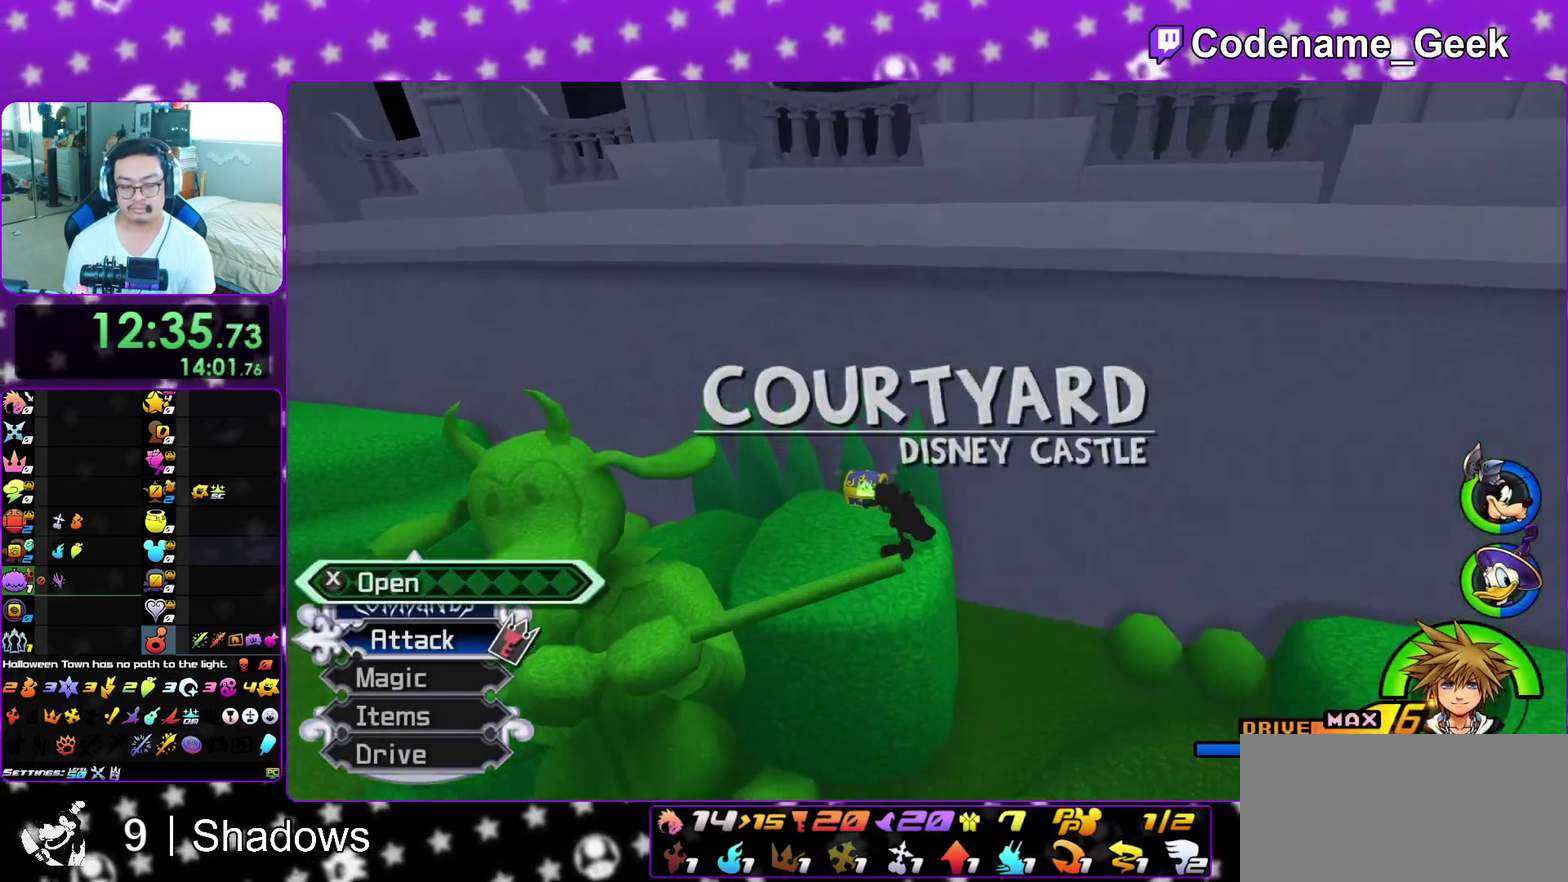
{"dt_ms": 300, "buttons": [], "left_stick": "left", "right_stick": "right", "events": [[150, "left_stick", "left"], [200, "X", "down"], [283, "X", "up"]]}
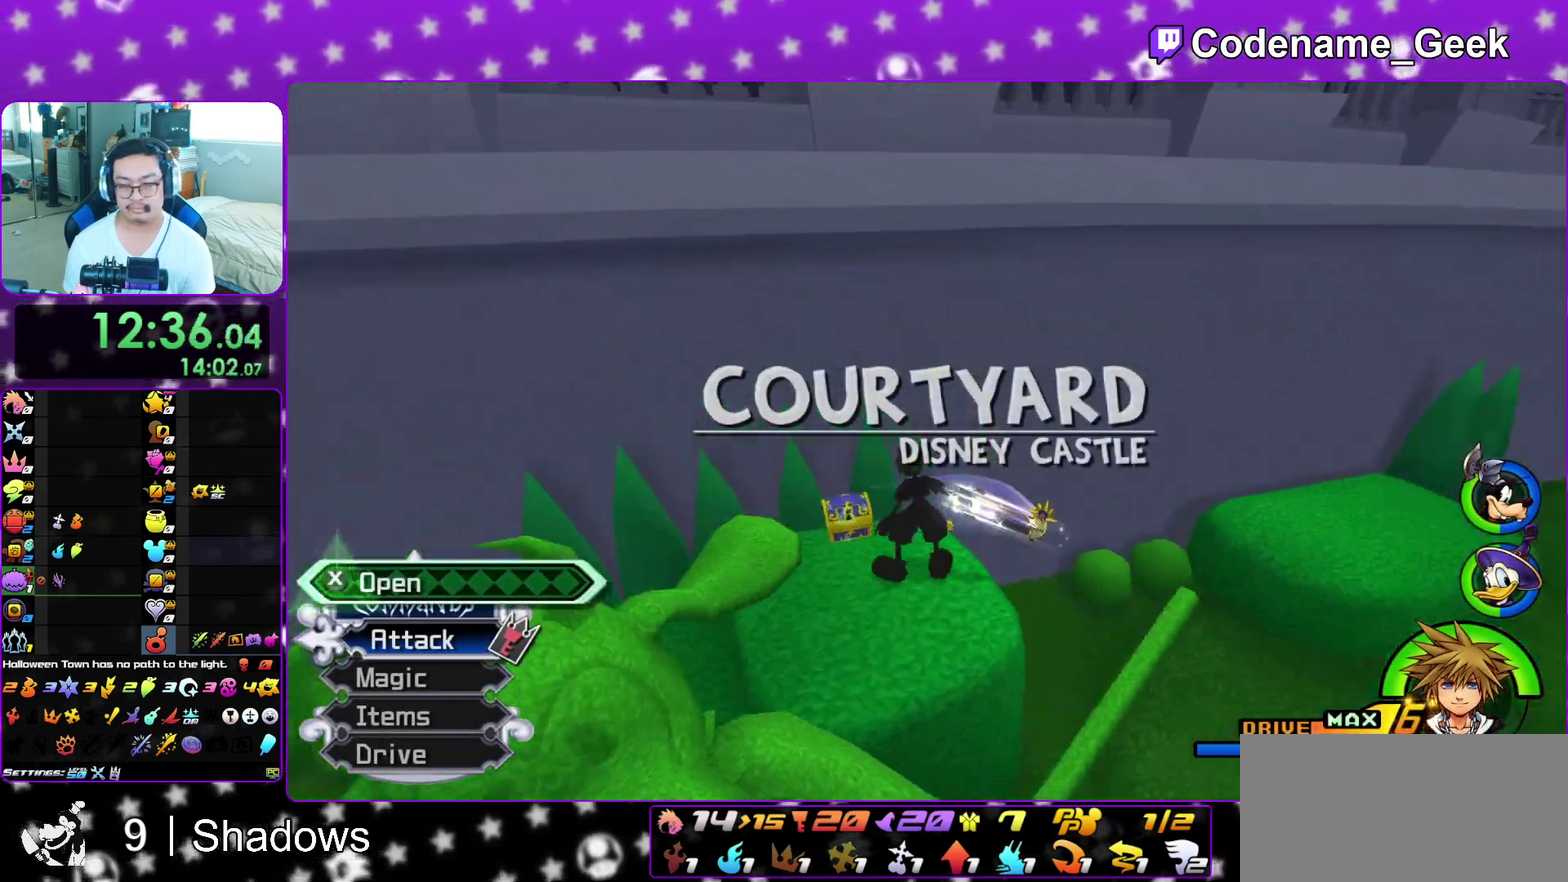
{"dt_ms": 900, "buttons": [], "left_stick": "up", "right_stick": "center", "events": [[67, "X", "down"], [133, "left_stick", "center"], [183, "X", "up"], [267, "X", "down"], [350, "X", "up"], [350, "right_stick", "center"], [450, "X", "down"], [467, "L1", "down"], [533, "X", "up"], [567, "L1", "up"], [600, "X", "down"], [733, "L1", "down"], [733, "X", "up"], [783, "L1", "up"], [817, "right_stick", "left"], [883, "left_stick", "up"], [883, "right_stick", "center"]]}
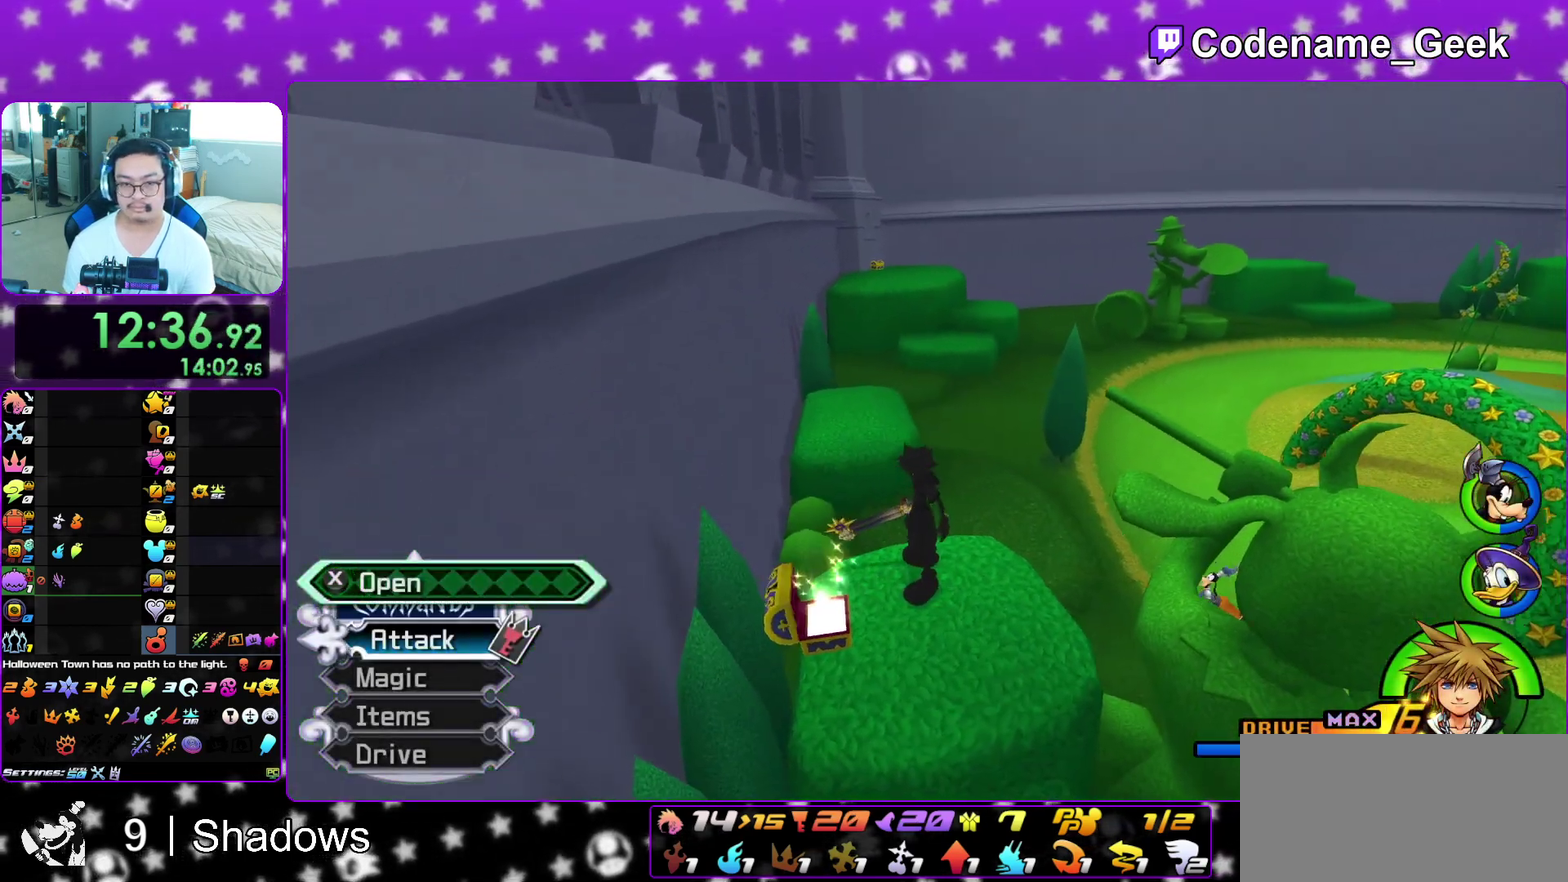
{"dt_ms": 300, "buttons": ["B"], "left_stick": "up", "right_stick": "center", "events": [[117, "B", "down"]]}
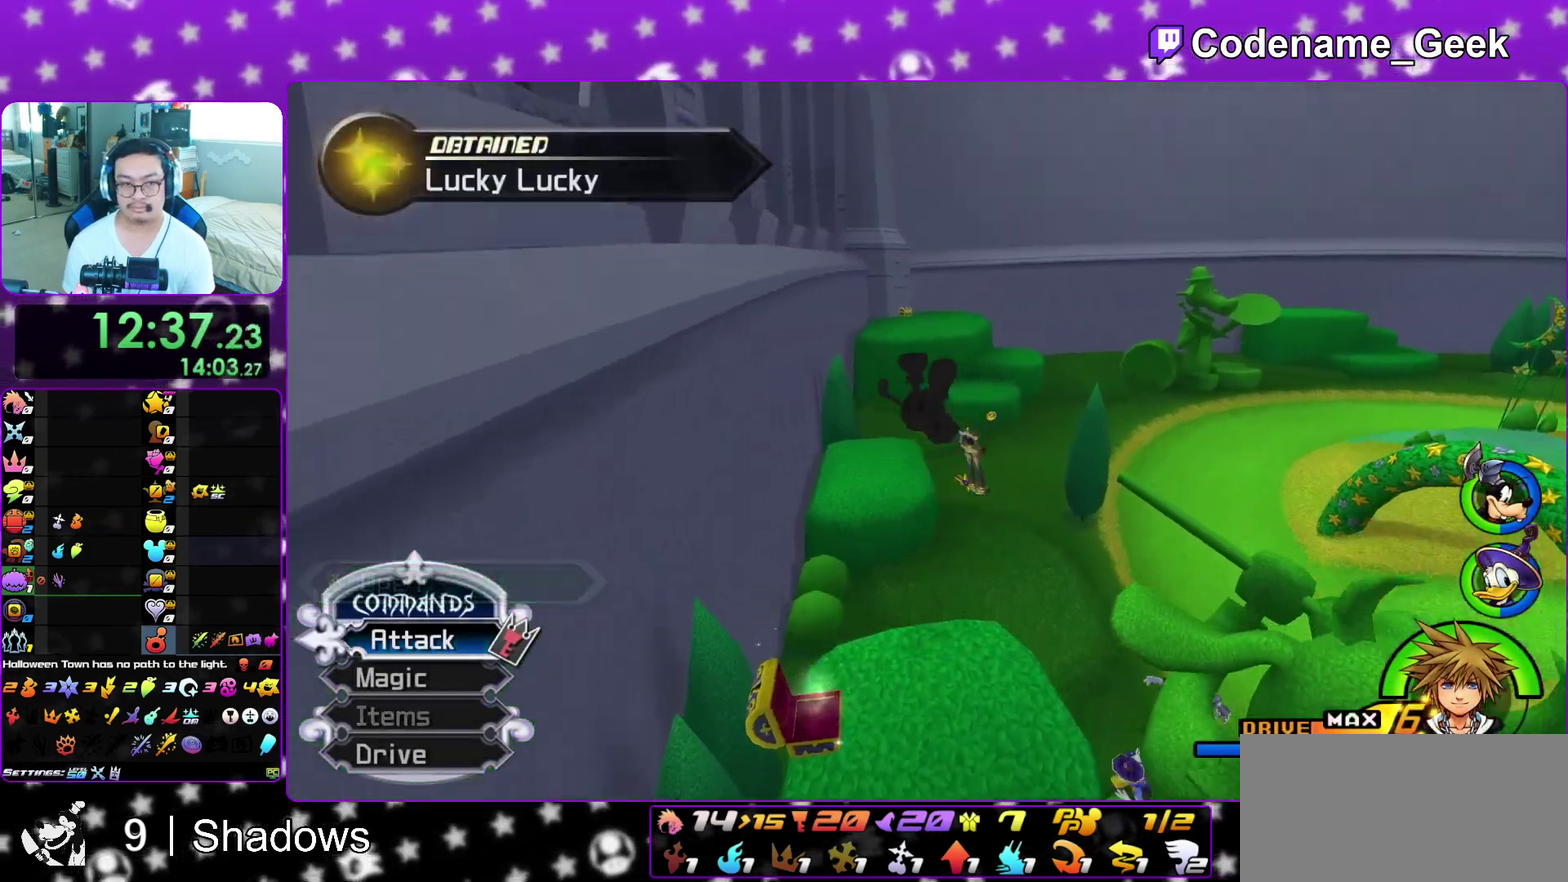
{"dt_ms": 600, "buttons": ["Y"], "left_stick": "up", "right_stick": "up", "events": [[117, "B", "up"], [167, "B", "down"], [367, "B", "up"], [450, "Y", "down"], [567, "right_stick", "up"]]}
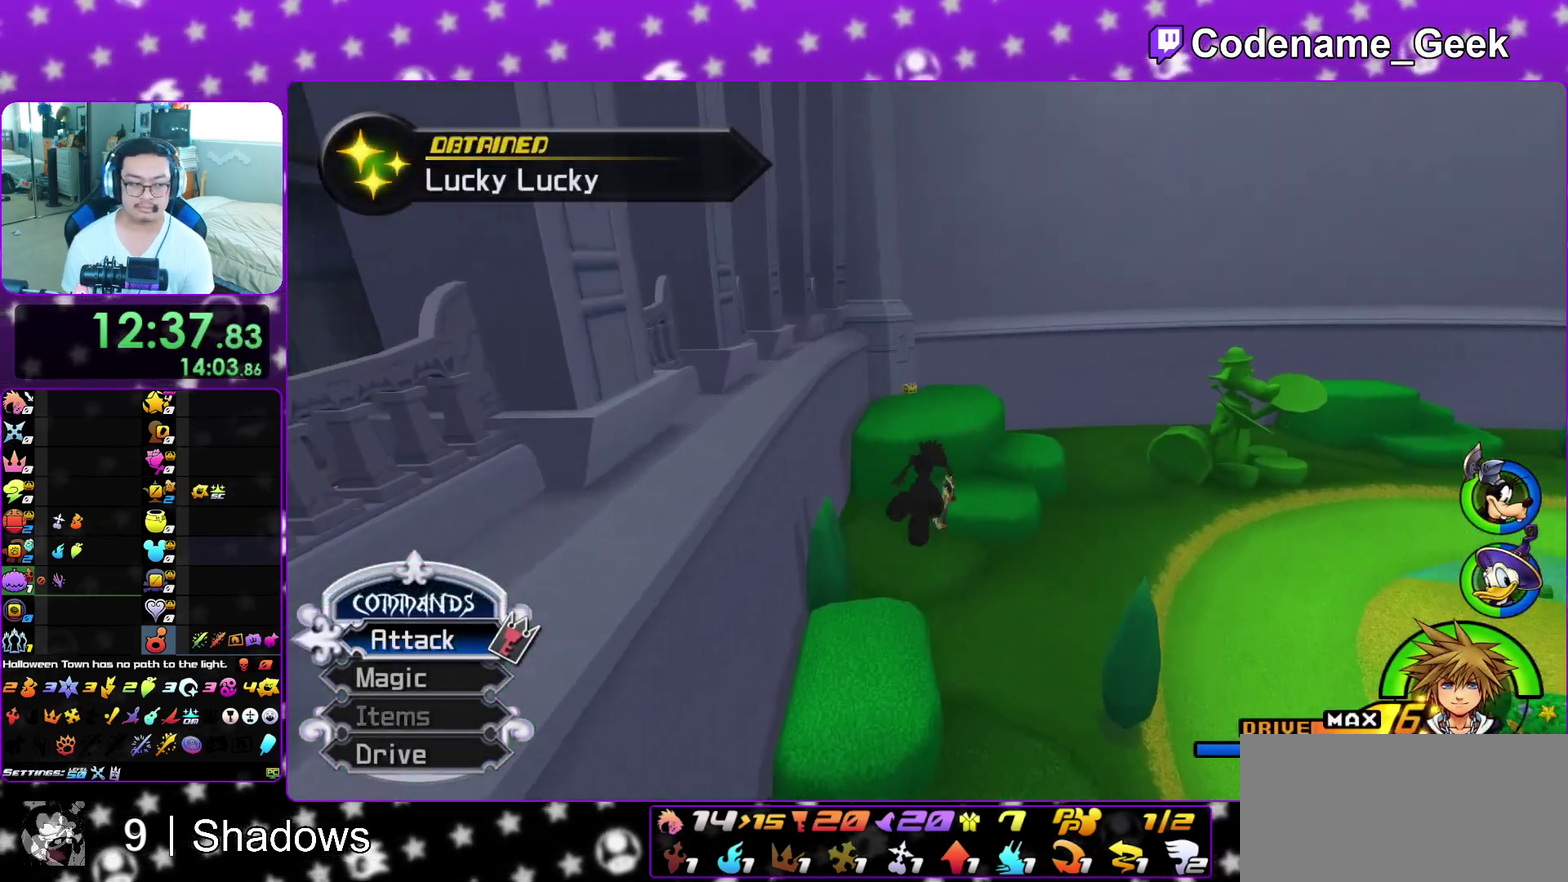
{"dt_ms": 400, "buttons": ["Y"], "left_stick": "up", "right_stick": "center", "events": [[17, "right_stick", "center"]]}
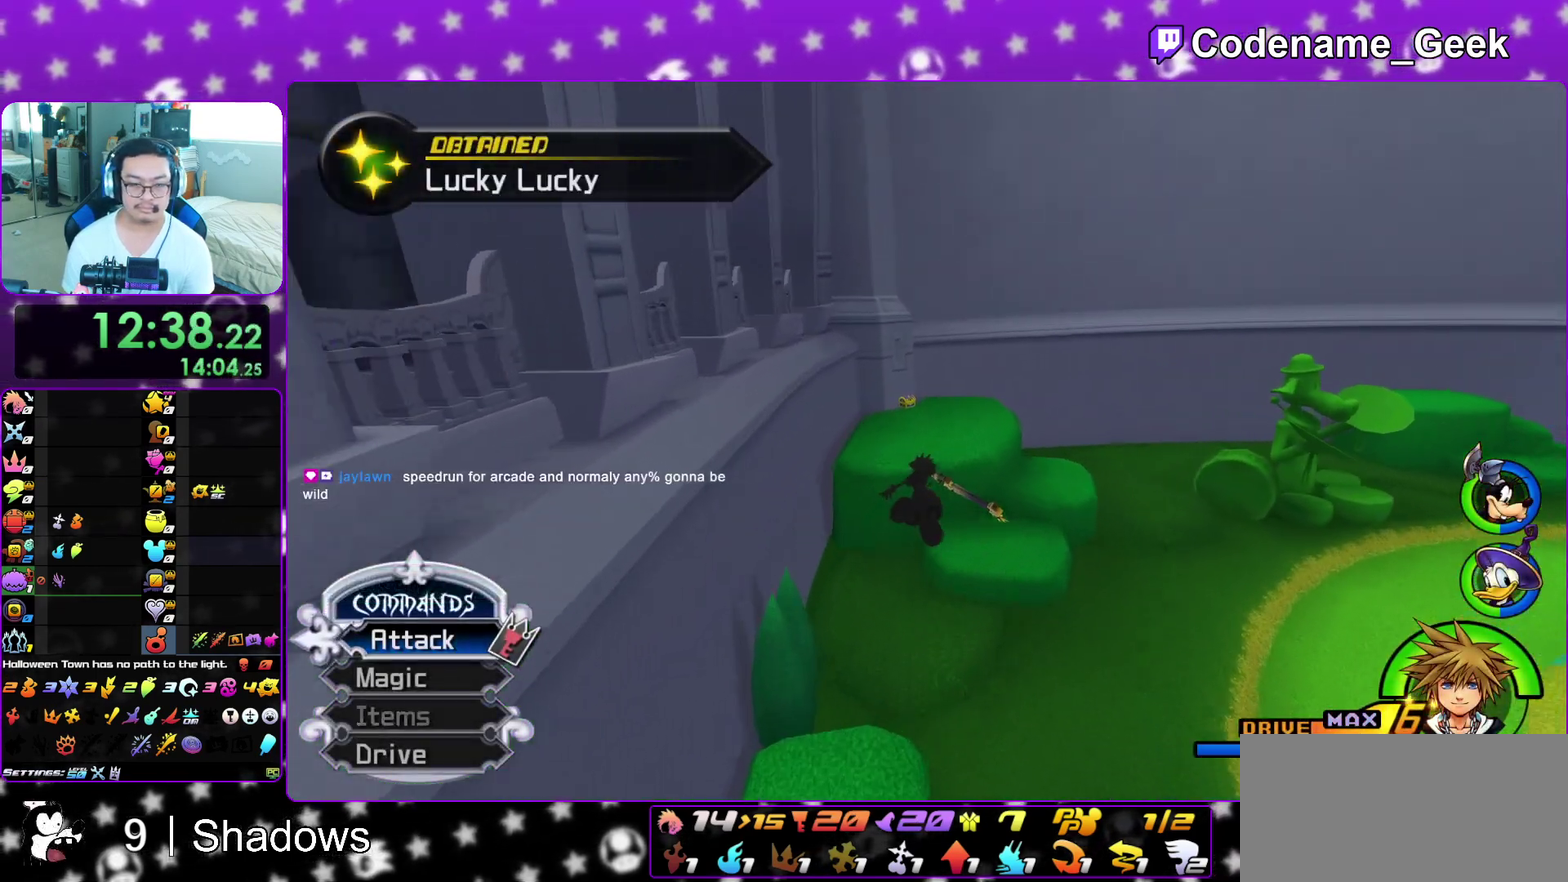
{"dt_ms": 500, "buttons": ["Y"], "left_stick": "up", "right_stick": "center", "events": []}
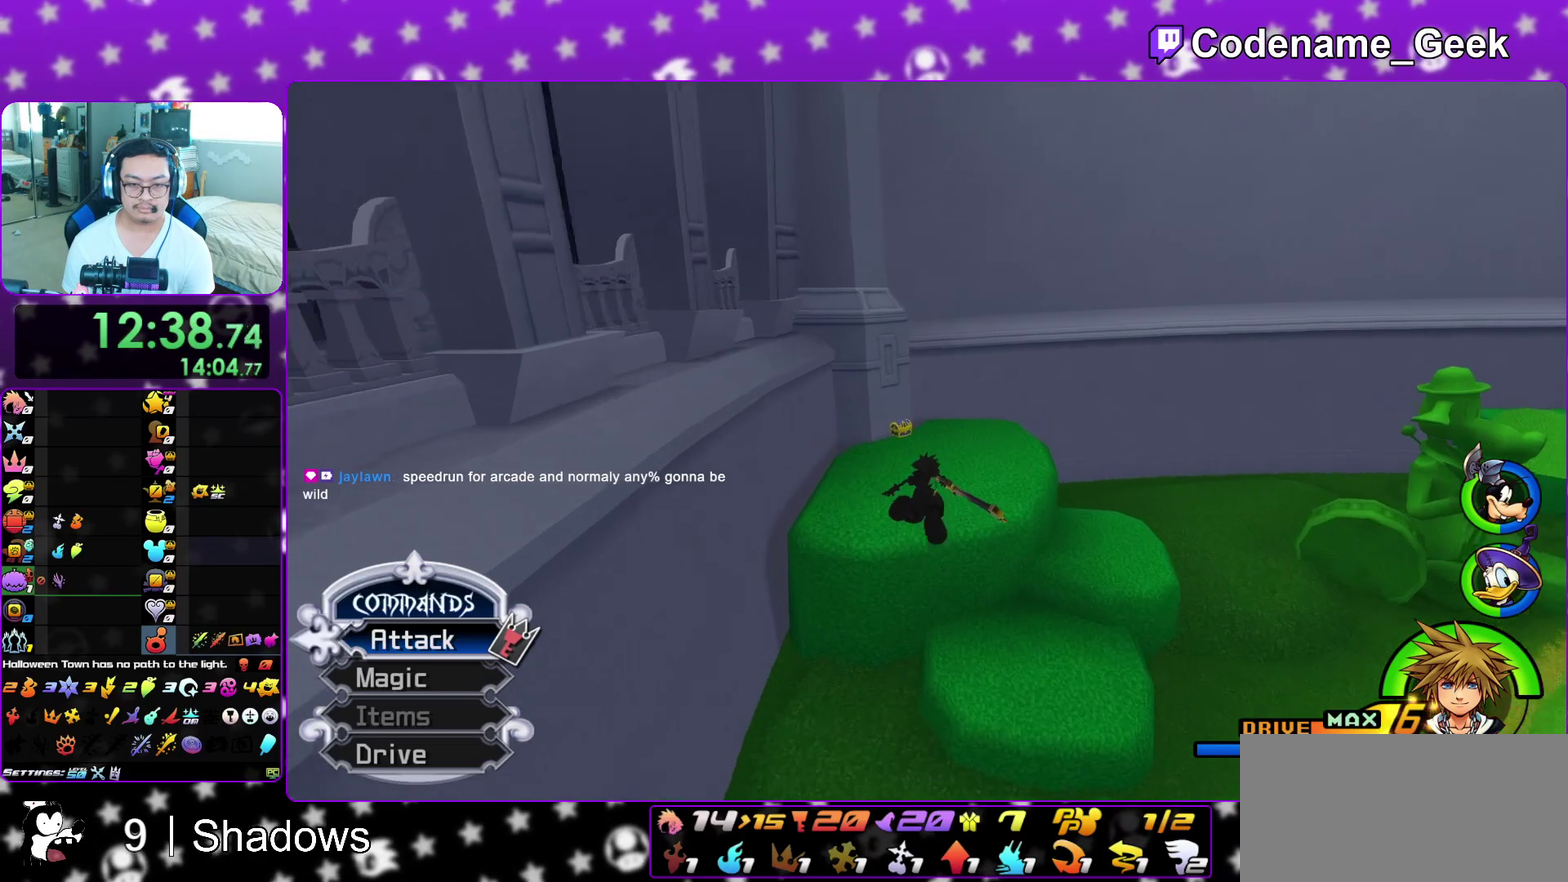
{"dt_ms": 500, "buttons": [], "left_stick": "up", "right_stick": "center", "events": [[333, "Y", "up"], [417, "L1", "down"], [500, "L1", "up"]]}
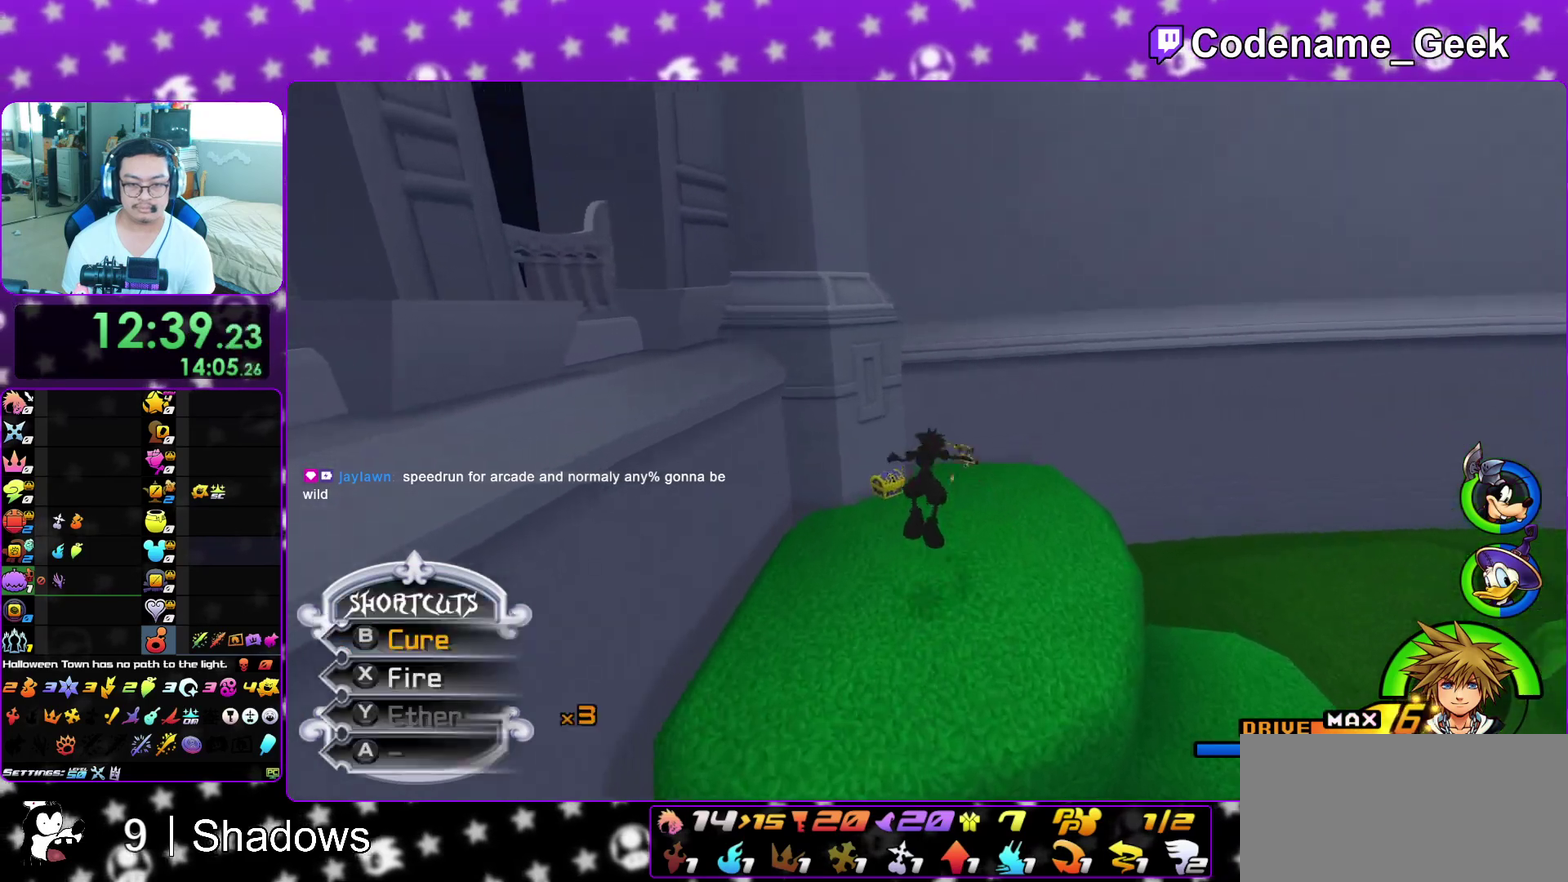
{"dt_ms": 400, "buttons": [], "left_stick": "up-left", "right_stick": "right", "events": [[117, "L1", "down"], [200, "L1", "up"], [317, "right_stick", "right"], [383, "left_stick", "up-left"]]}
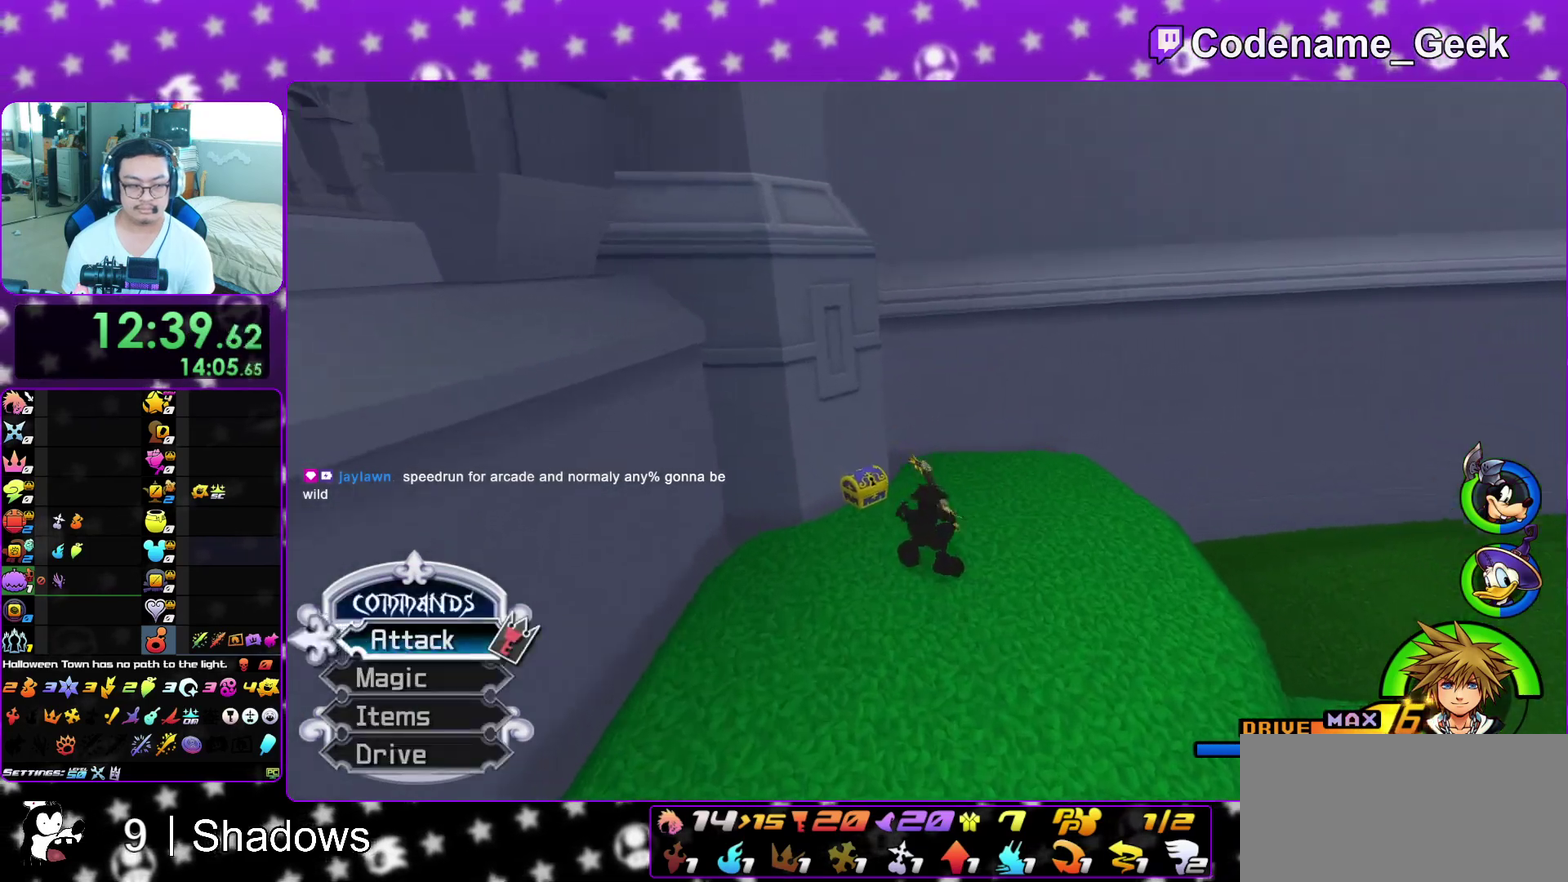
{"dt_ms": 600, "buttons": ["X"], "left_stick": "center", "right_stick": "right", "events": [[217, "X", "down"], [300, "X", "up"], [300, "left_stick", "up"], [383, "X", "down"], [433, "left_stick", "center"], [483, "X", "up"], [550, "X", "down"]]}
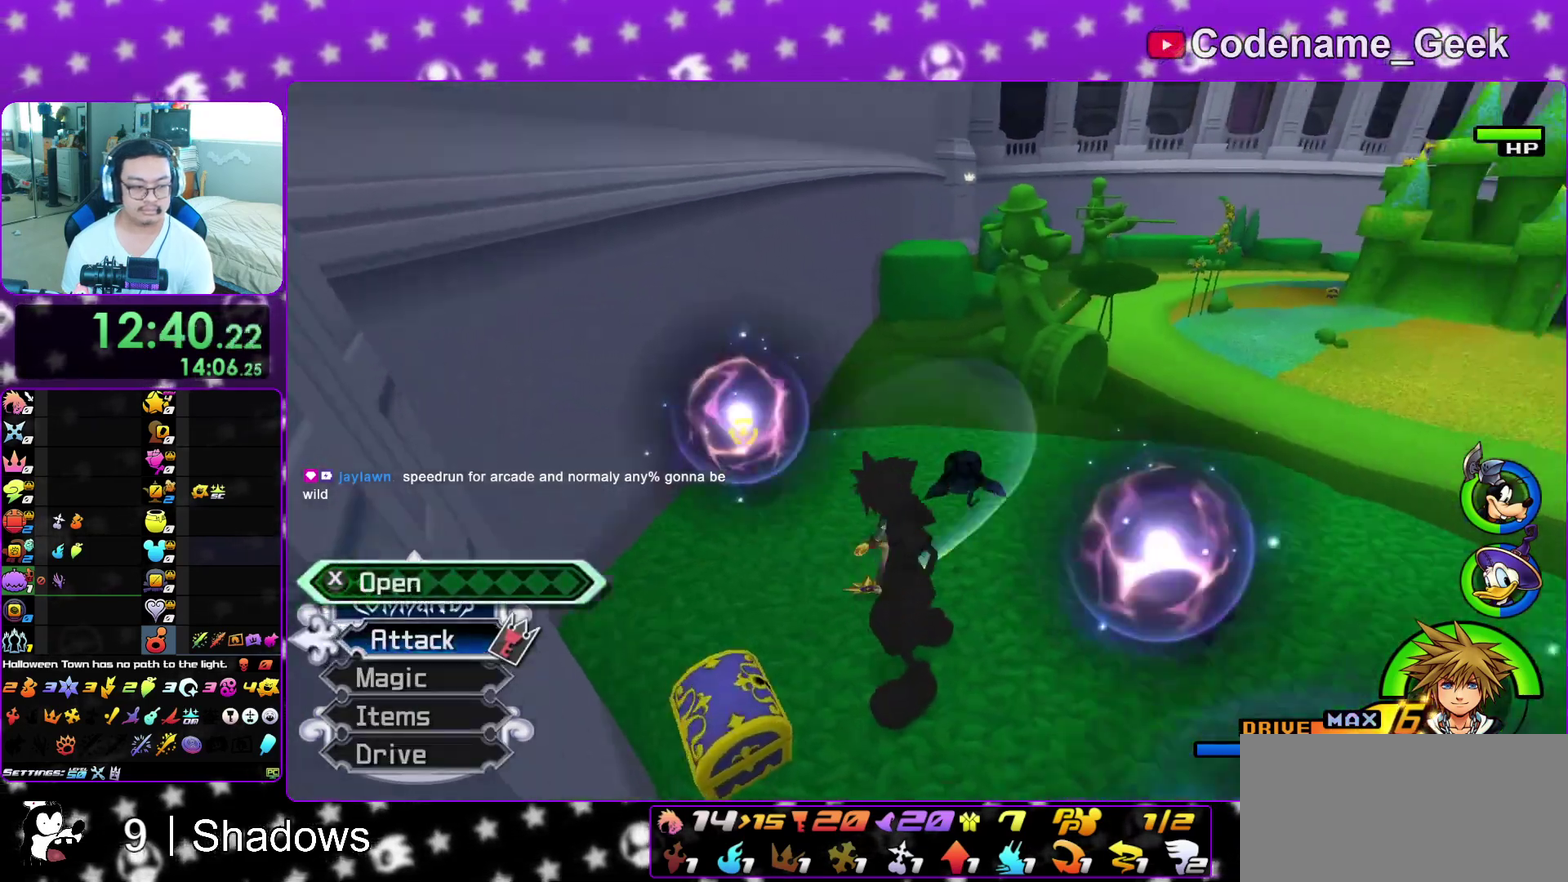
{"dt_ms": 300, "buttons": ["L1"], "left_stick": "center", "right_stick": "left", "events": [[83, "X", "up"], [100, "right_stick", "center"], [167, "X", "down"], [250, "X", "up"], [283, "L1", "down"], [283, "right_stick", "left"]]}